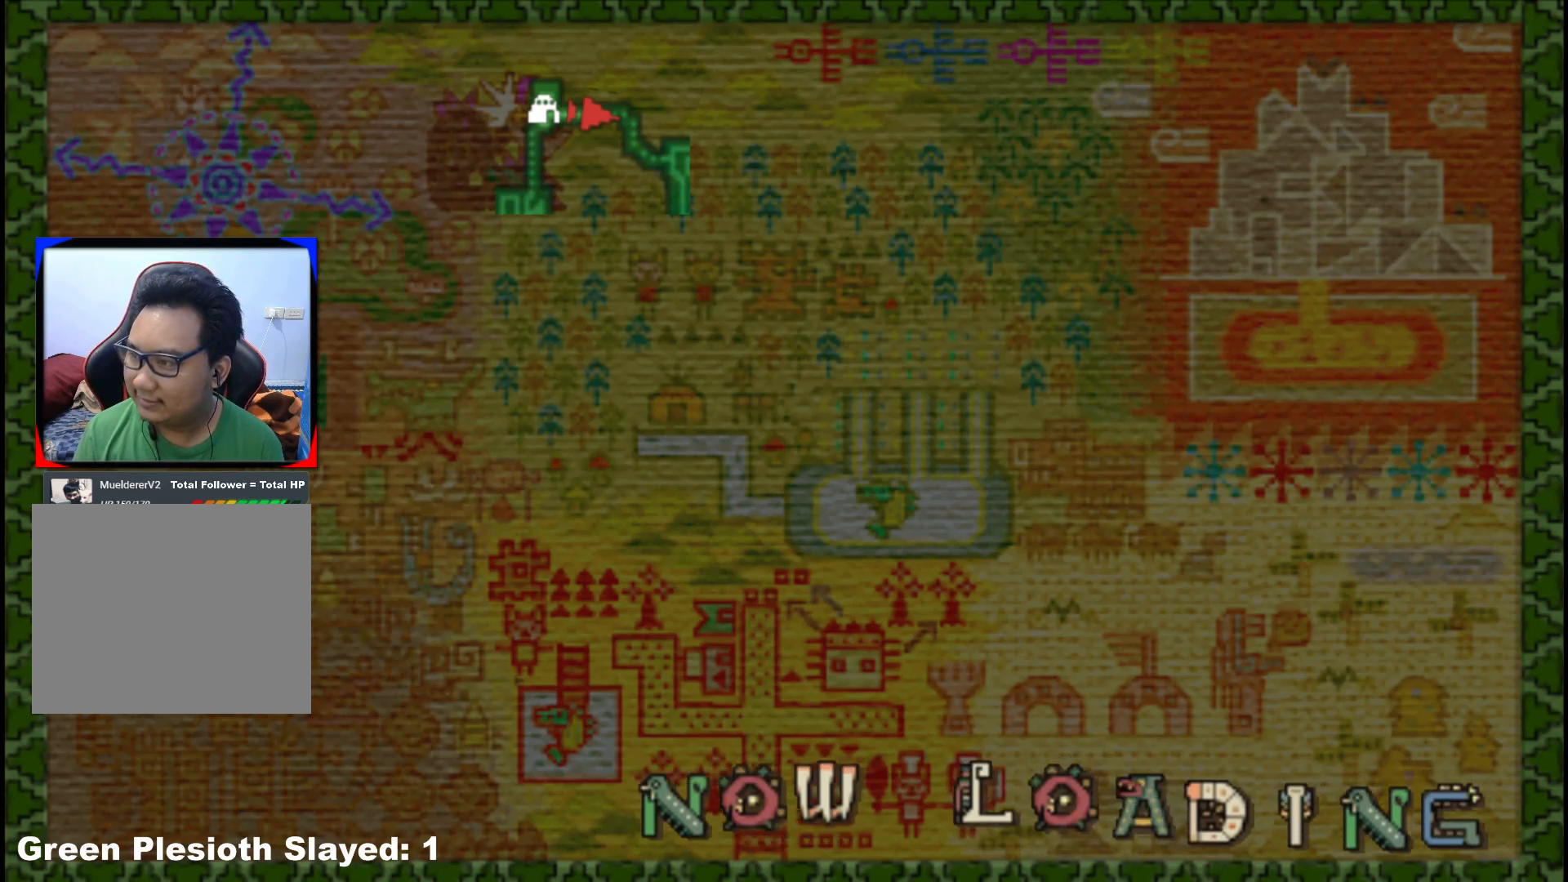
Gameplay with a controller (Xbox layout); each line is a JSON object with the inputs held at the frame after it. "events" lists button and stick changes between this image and that frame as [ms after this image, input, new state], when the widget could be followed in between. Not read: L2 L3 R3 Y.
{"buttons": ["R1"], "left_stick": "up", "right_stick": "center", "events": []}
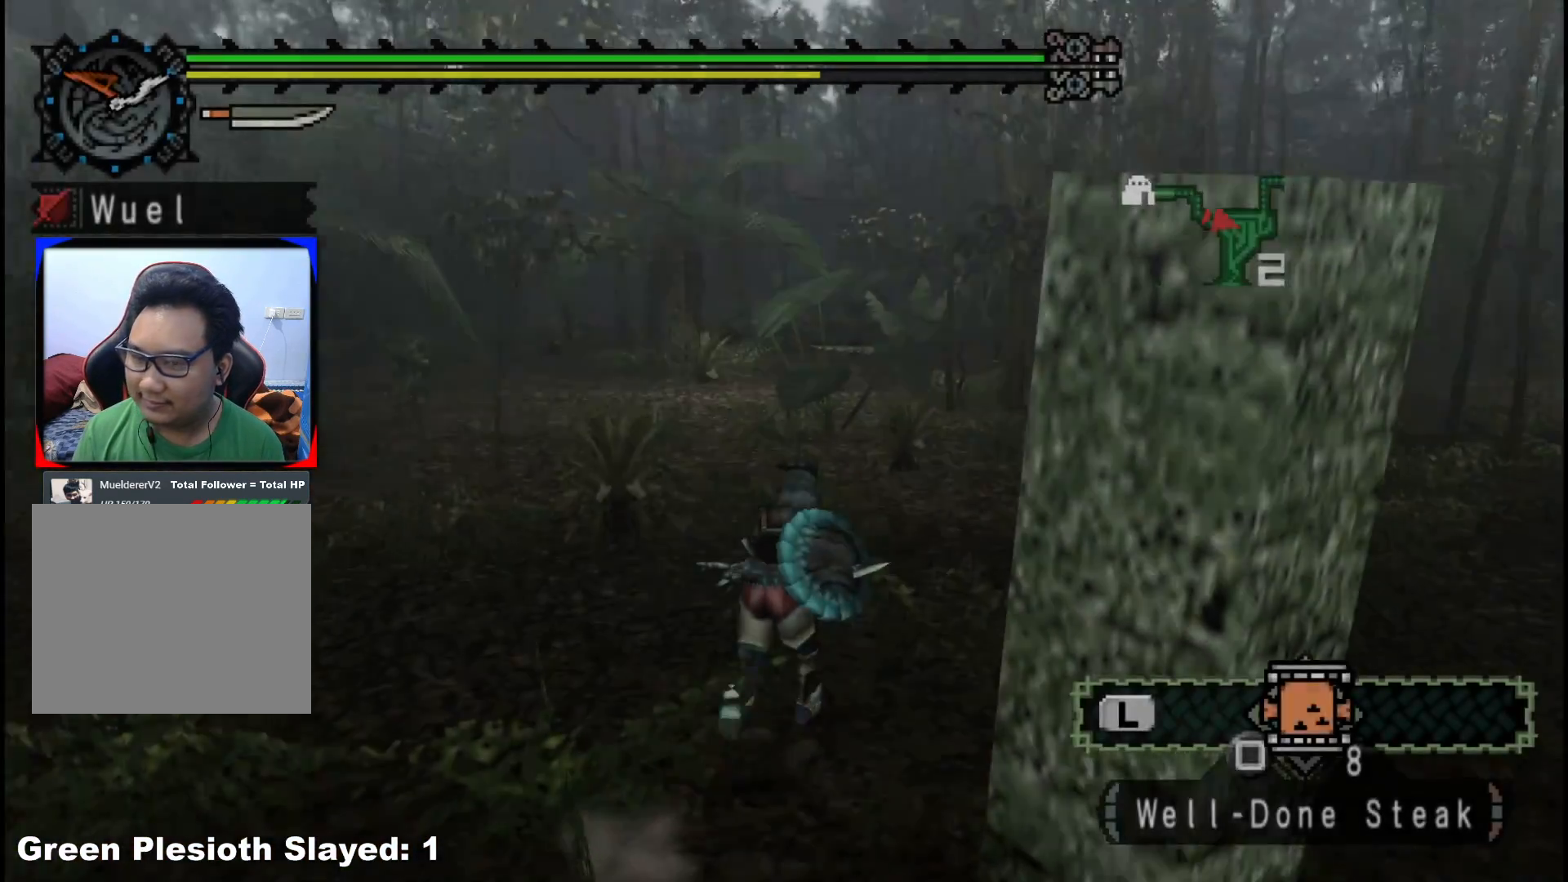
{"buttons": [], "left_stick": "up", "right_stick": "center", "events": [[233, "START", "down"], [367, "START", "up"], [450, "R1", "up"]]}
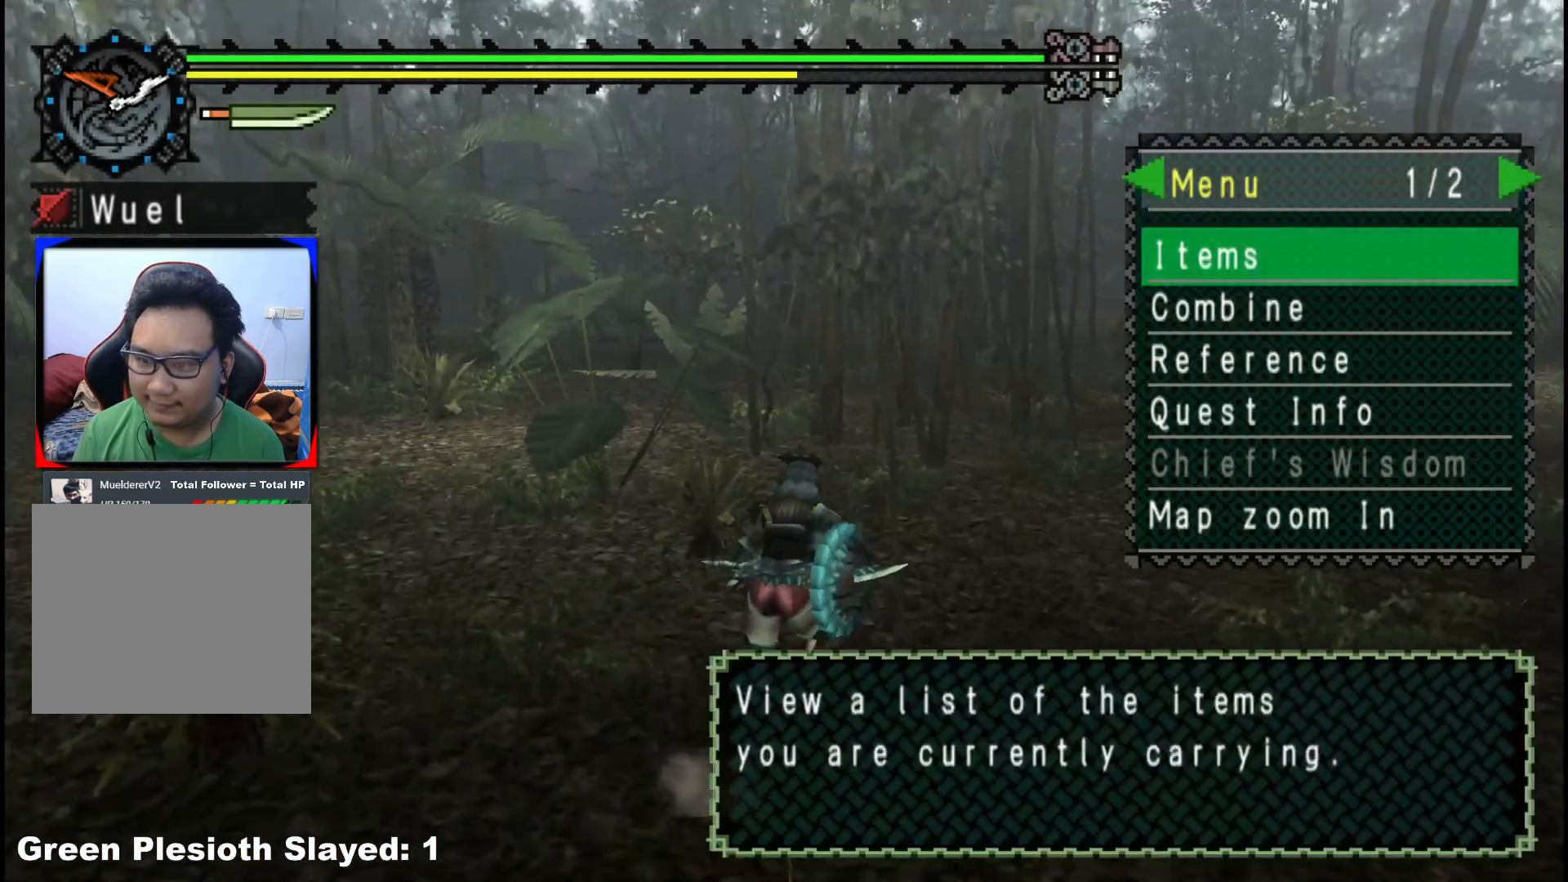
{"buttons": [], "left_stick": "up", "right_stick": "center", "events": [[383, "DPAD_DOWN", "down"], [433, "DPAD_DOWN", "up"]]}
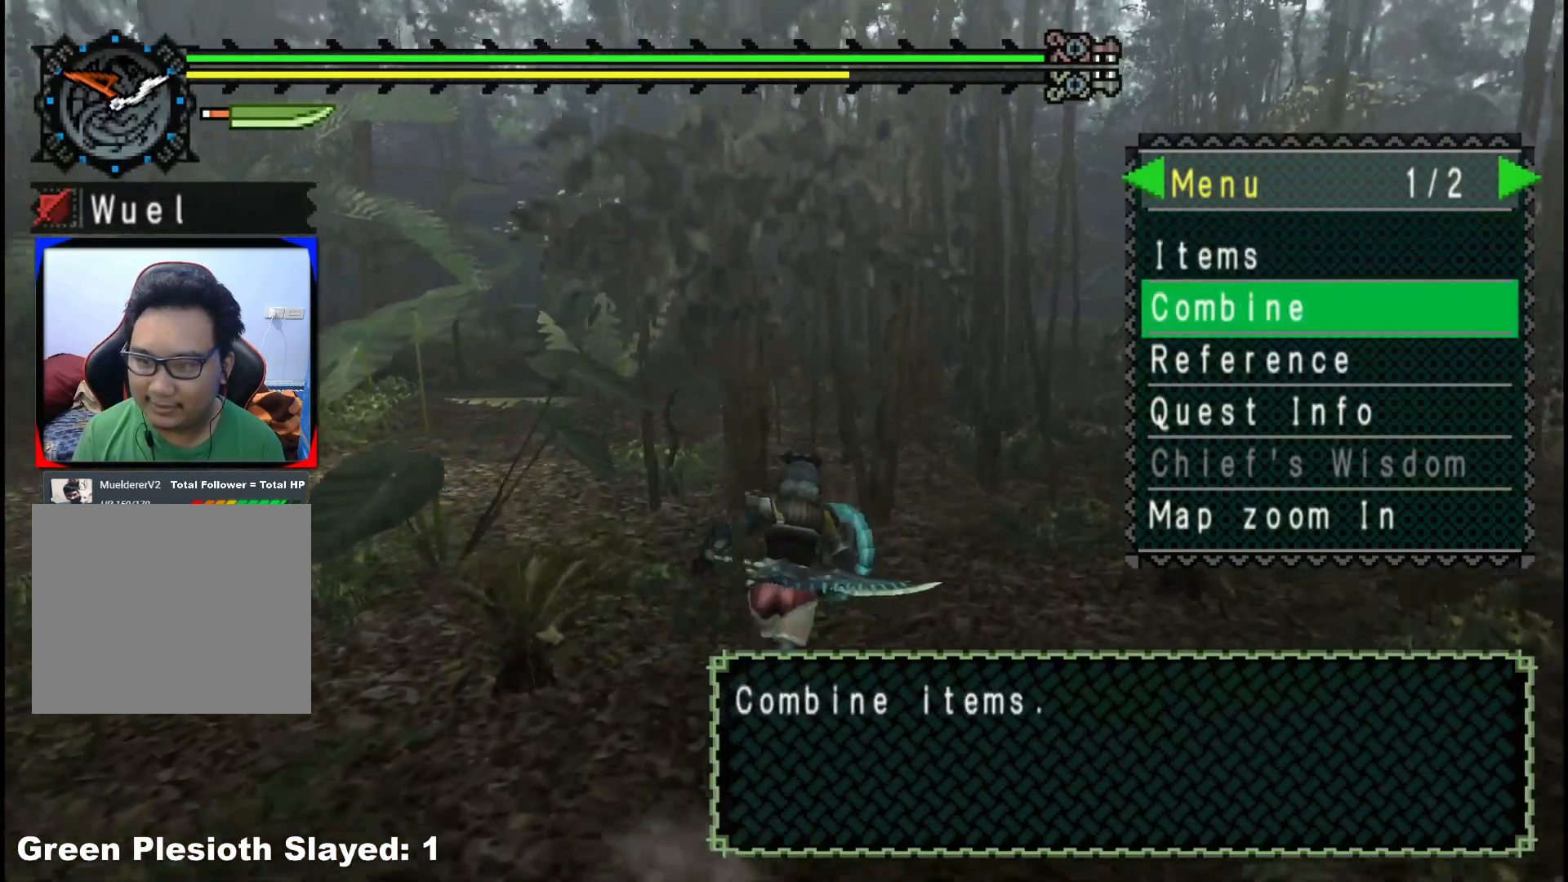
{"buttons": [], "left_stick": "up", "right_stick": "center", "events": [[133, "A", "down"], [233, "A", "up"]]}
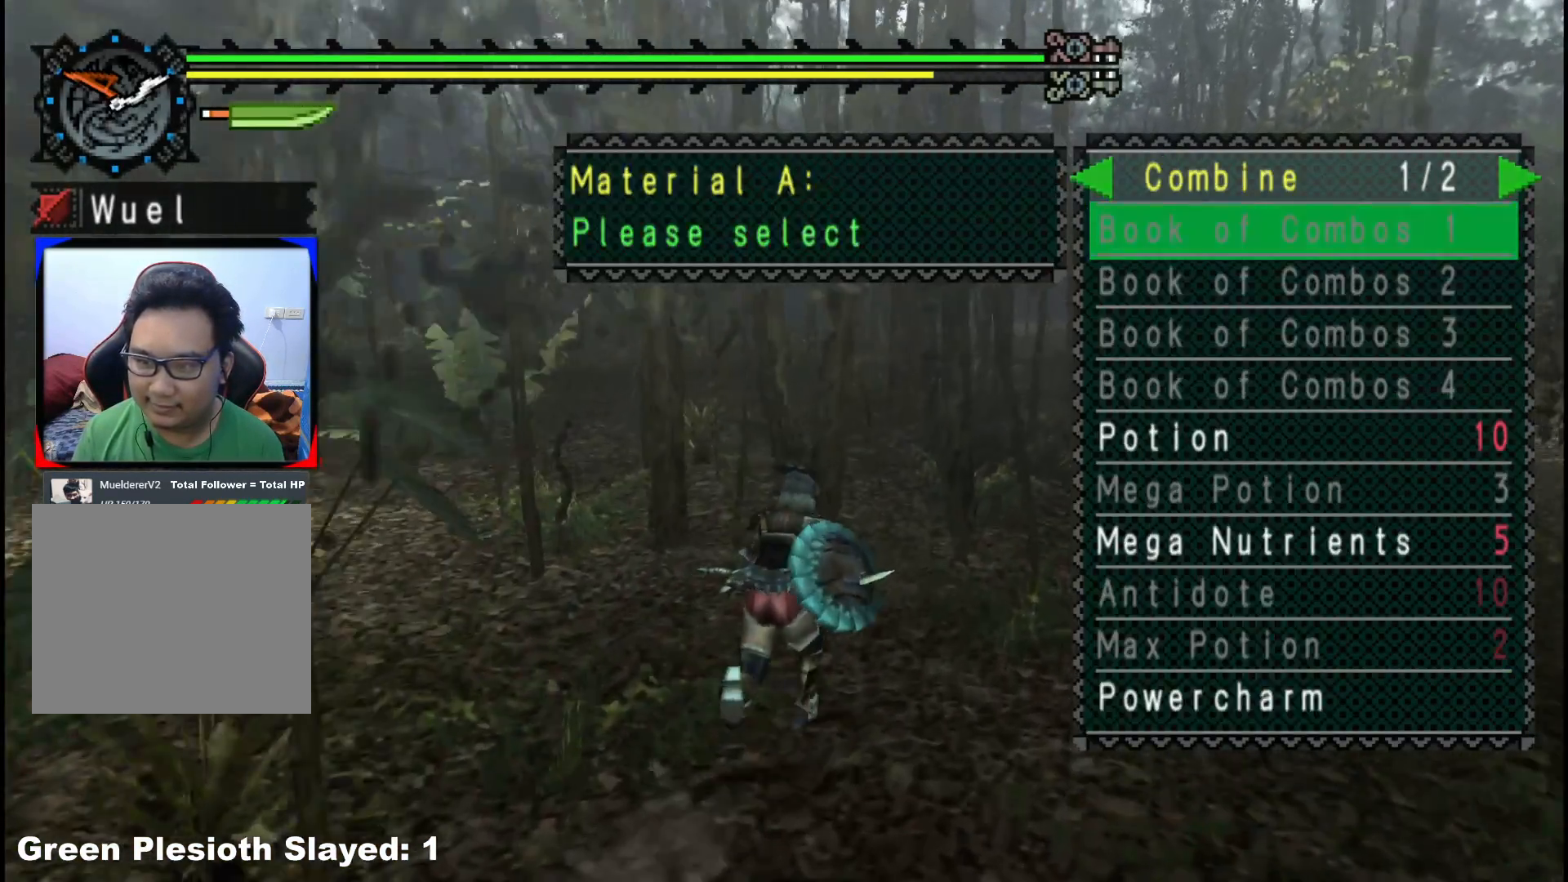
{"buttons": [], "left_stick": "up", "right_stick": "center", "events": [[400, "DPAD_DOWN", "down"], [500, "DPAD_DOWN", "up"]]}
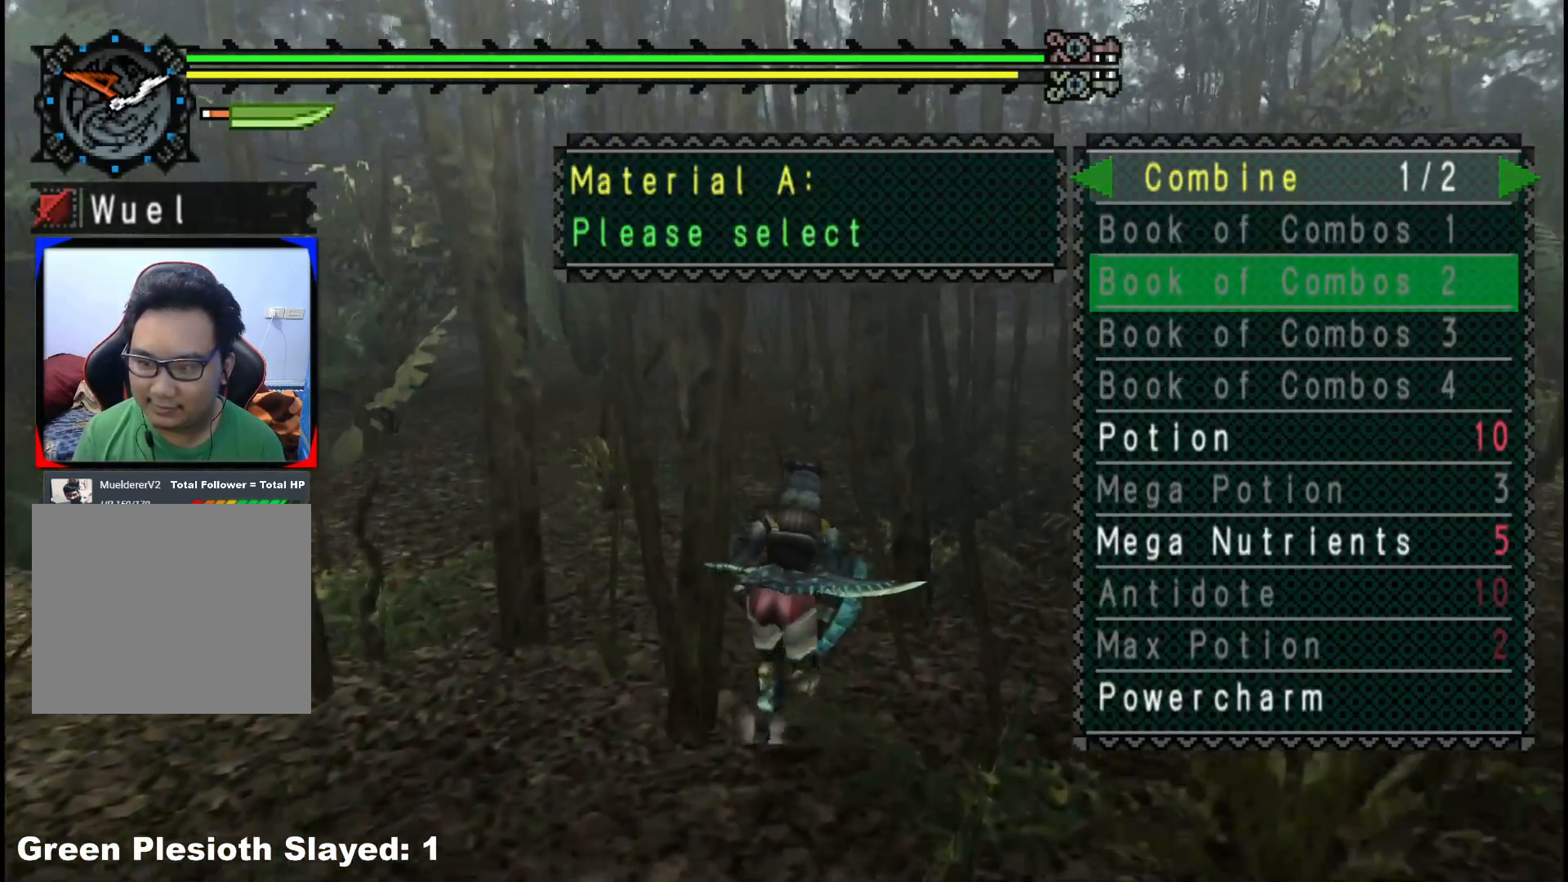
{"buttons": [], "left_stick": "up", "right_stick": "center", "events": [[83, "DPAD_DOWN", "down"], [150, "DPAD_DOWN", "up"], [217, "DPAD_DOWN", "down"], [283, "DPAD_DOWN", "up"], [350, "DPAD_DOWN", "down"], [433, "DPAD_DOWN", "up"]]}
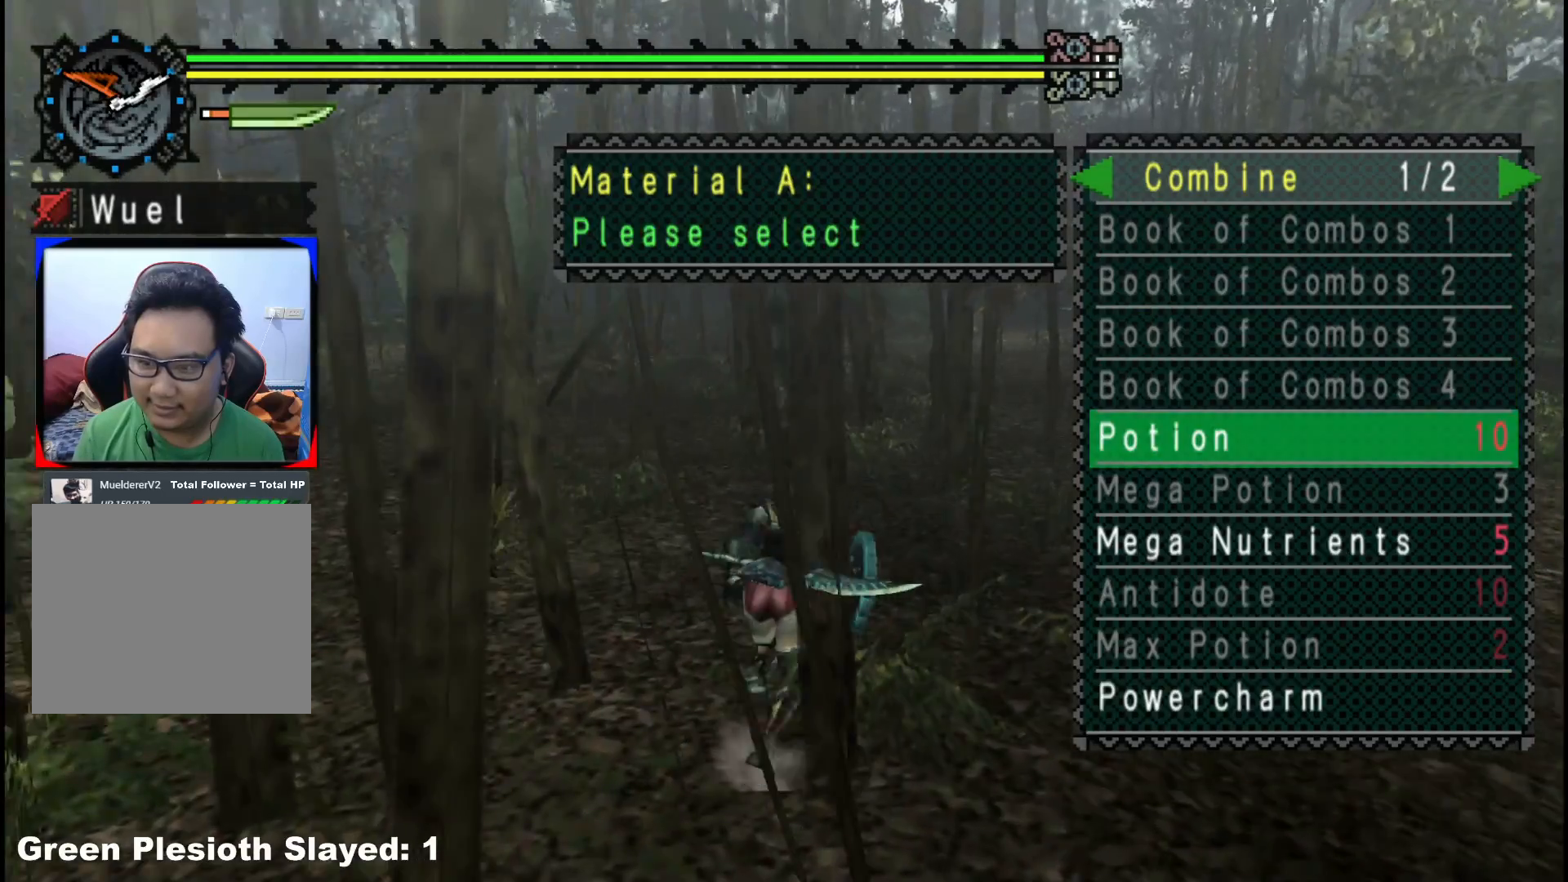
{"buttons": [], "left_stick": "up", "right_stick": "center", "events": [[167, "A", "down"], [267, "A", "up"]]}
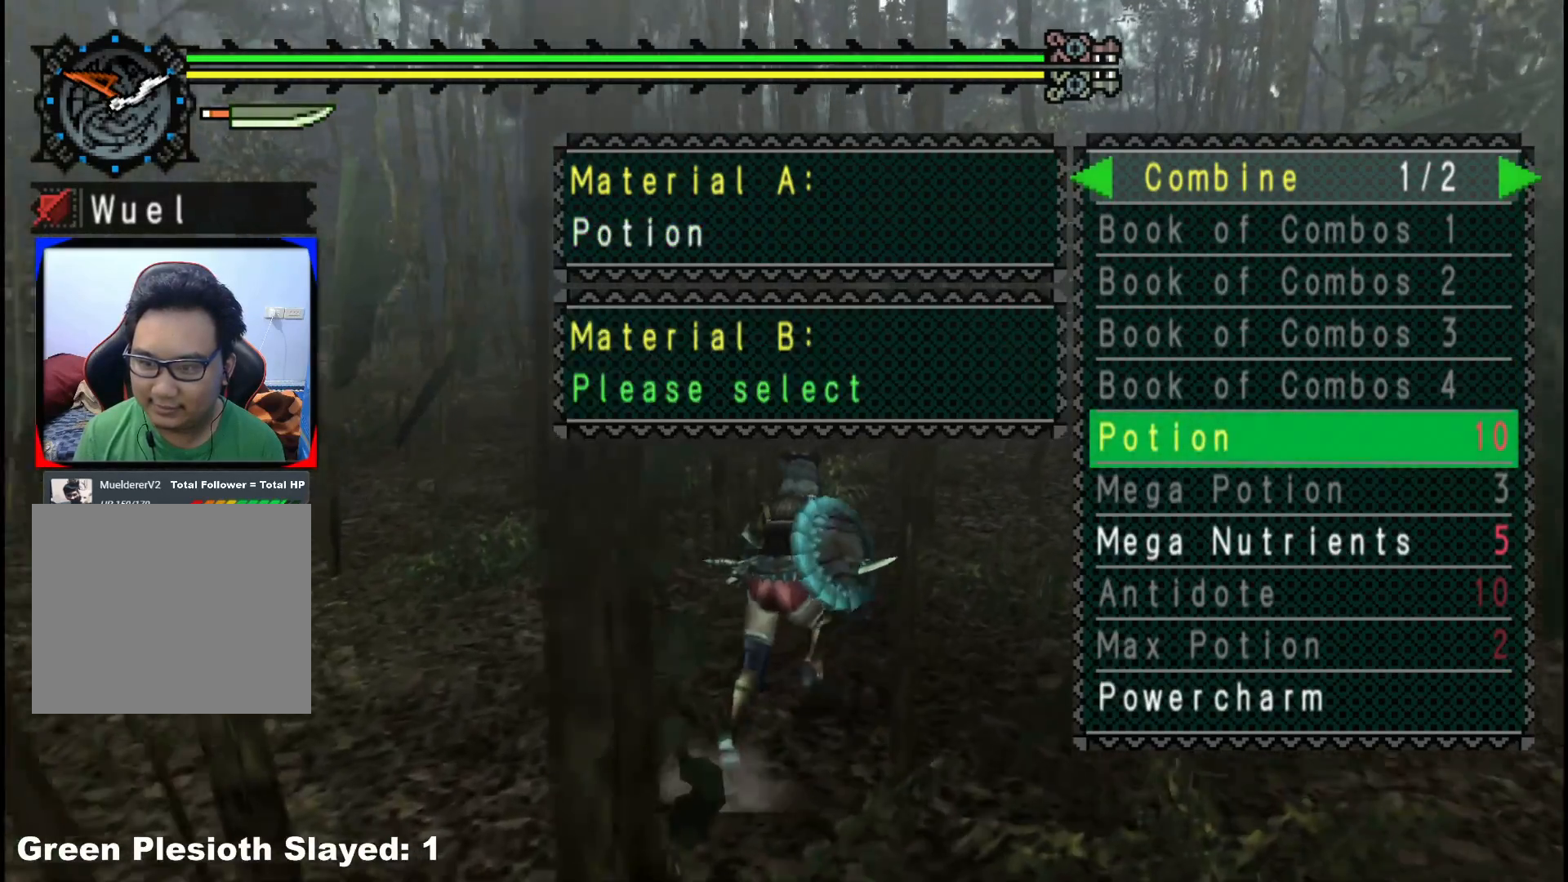
{"buttons": ["DPAD_DOWN"], "left_stick": "up", "right_stick": "center", "events": [[150, "DPAD_RIGHT", "down"], [233, "DPAD_RIGHT", "up"], [400, "DPAD_DOWN", "down"]]}
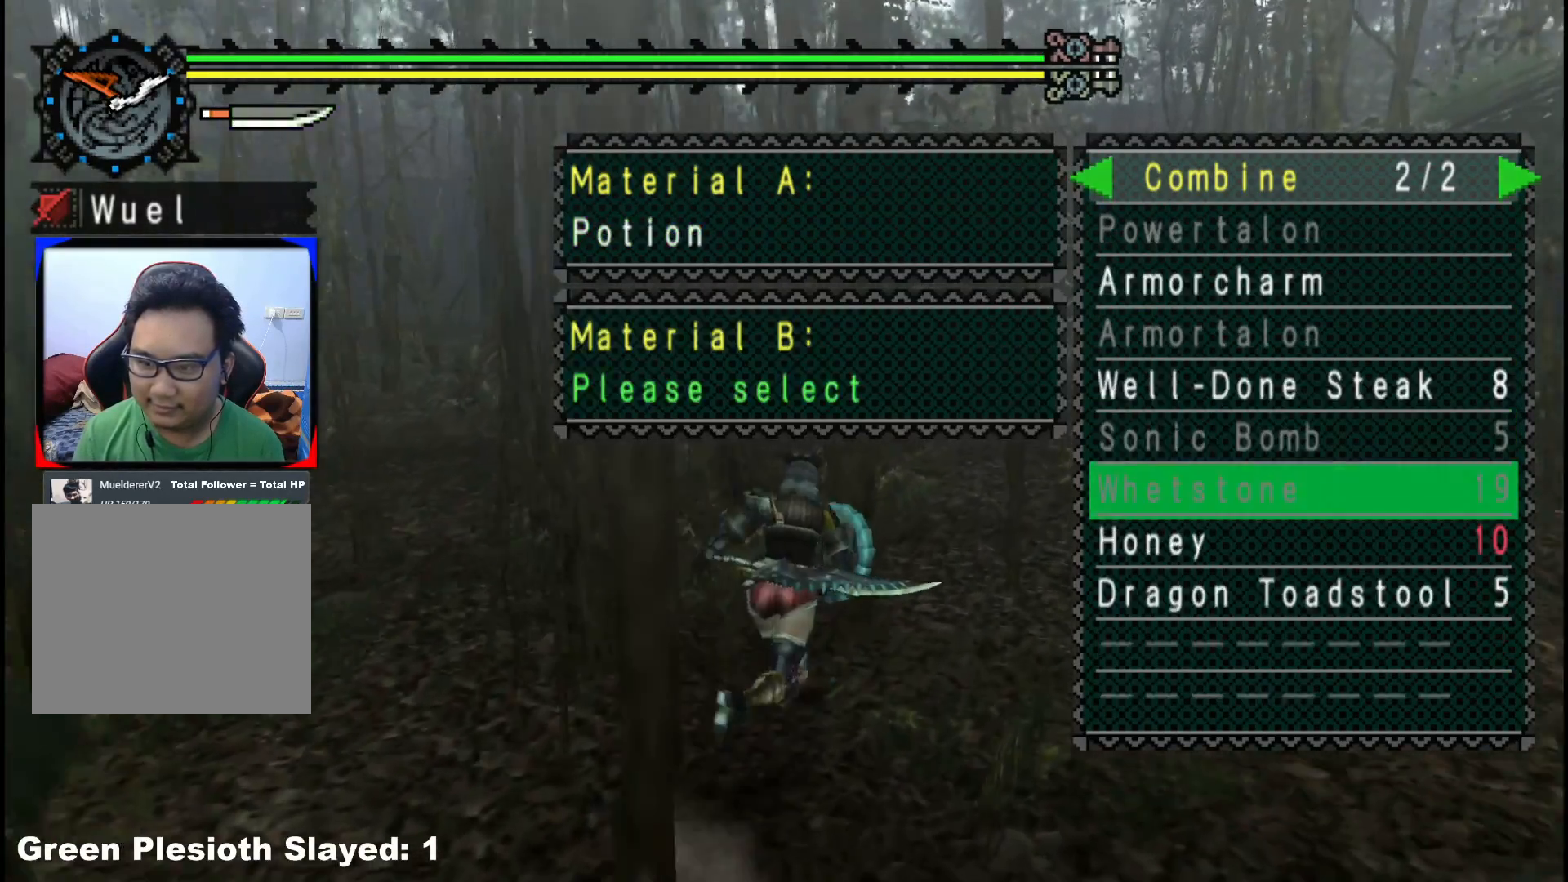
{"buttons": [], "left_stick": "up", "right_stick": "center", "events": [[17, "DPAD_DOWN", "up"], [283, "DPAD_DOWN", "down"], [367, "DPAD_DOWN", "up"]]}
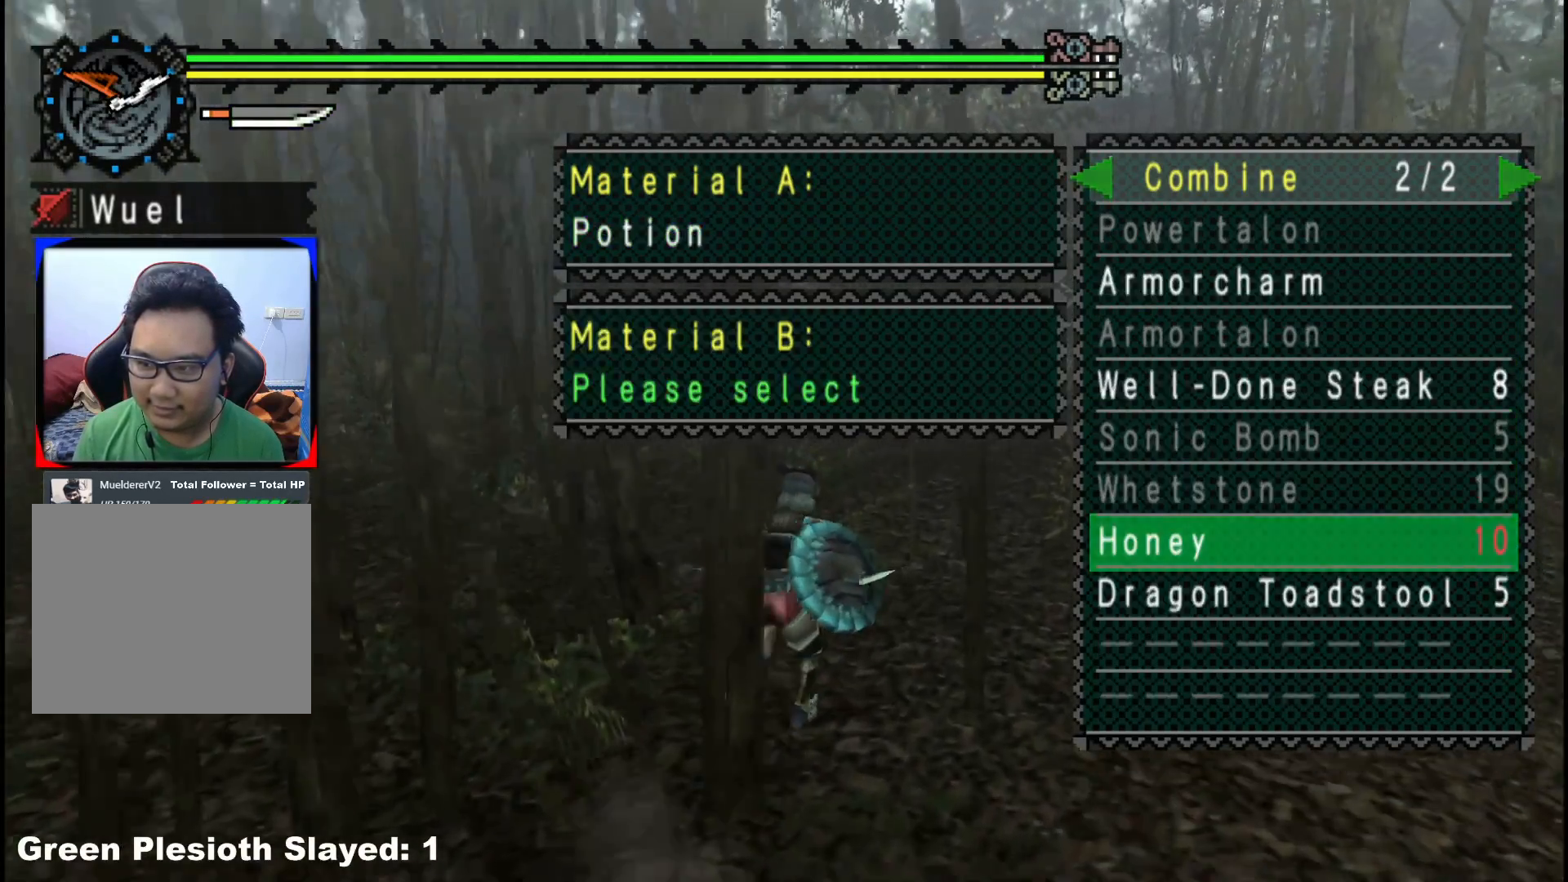
{"buttons": ["A"], "left_stick": "up-right", "right_stick": "center", "events": [[33, "A", "down"], [100, "A", "up"], [167, "A", "down"], [250, "A", "up"], [333, "A", "down"], [400, "left_stick", "up-right"], [417, "A", "up"], [467, "A", "down"]]}
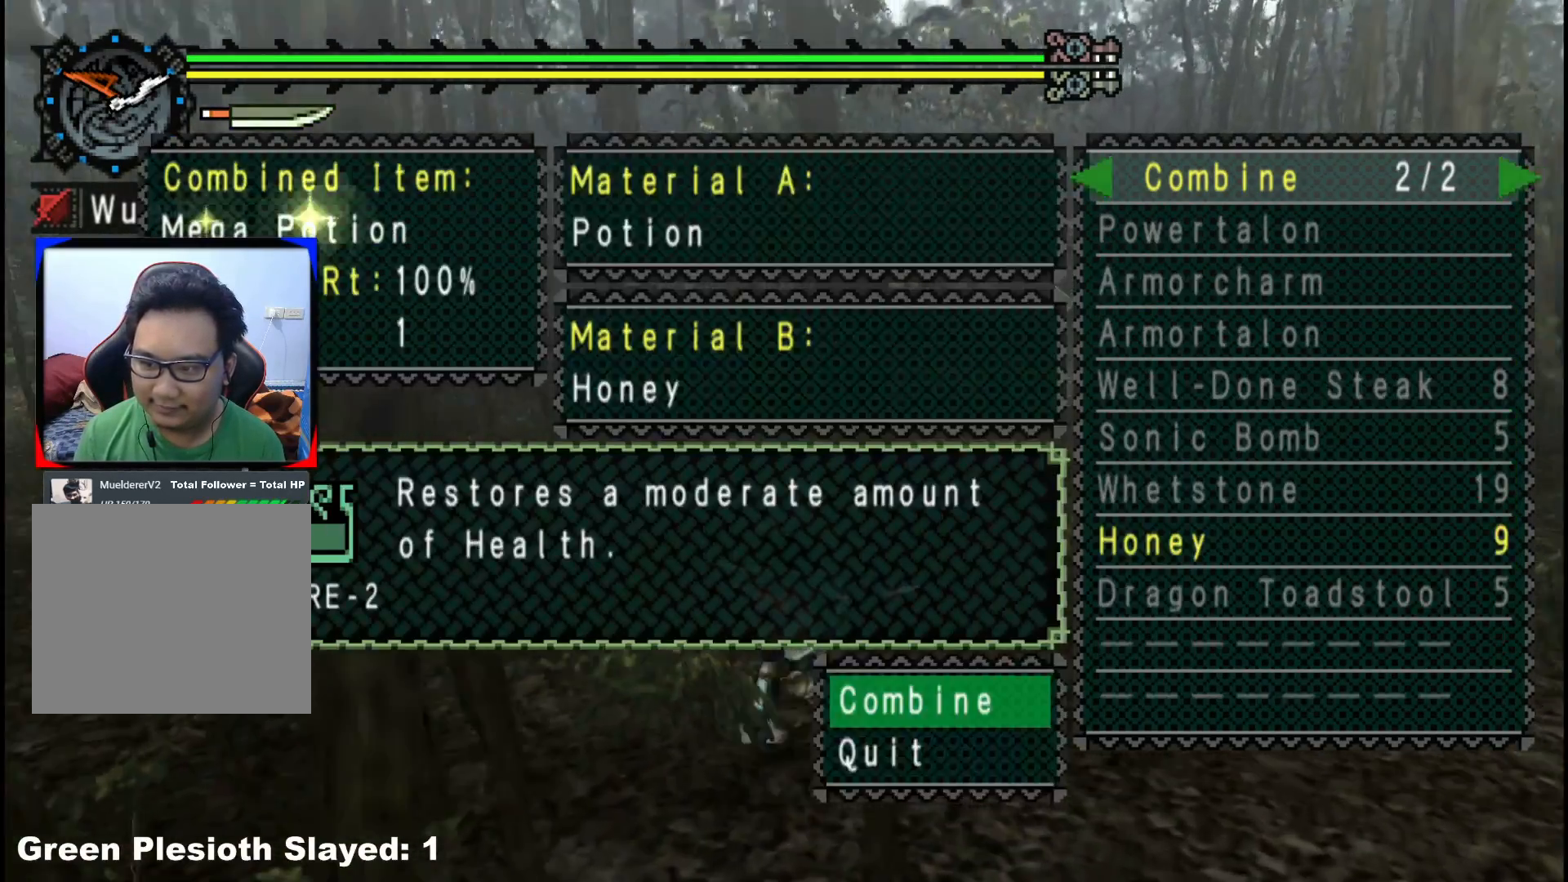
{"buttons": ["A"], "left_stick": "up-right", "right_stick": "center", "events": [[50, "A", "up"], [133, "A", "down"], [217, "A", "up"], [283, "A", "down"], [367, "A", "up"], [450, "A", "down"]]}
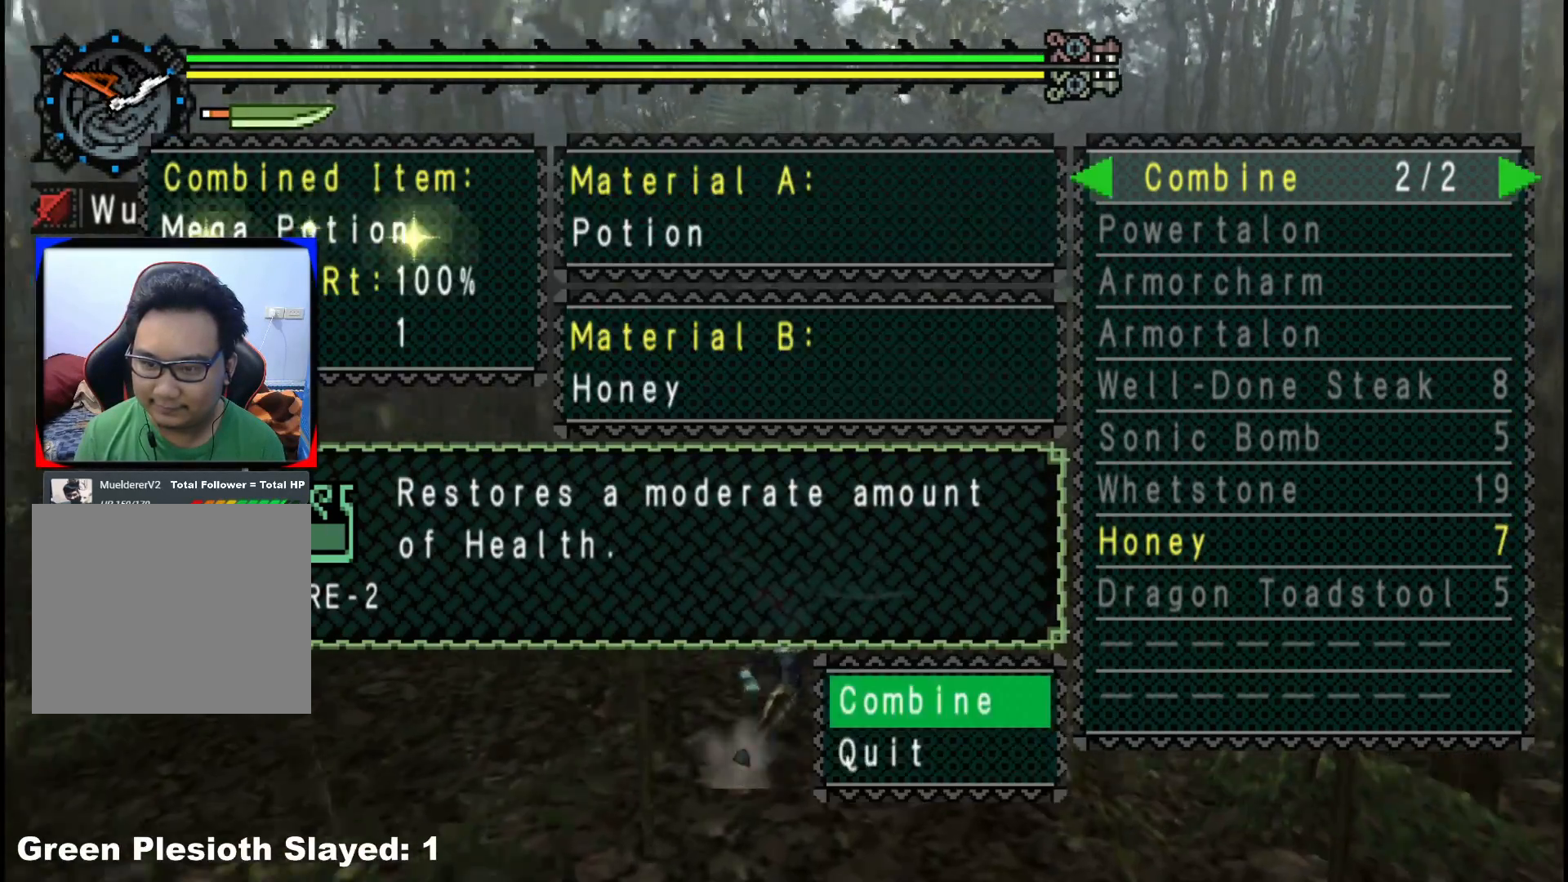
{"buttons": ["A"], "left_stick": "up-right", "right_stick": "center", "events": [[33, "A", "up"], [117, "A", "down"], [200, "A", "up"], [283, "A", "down"], [367, "A", "up"], [450, "A", "down"]]}
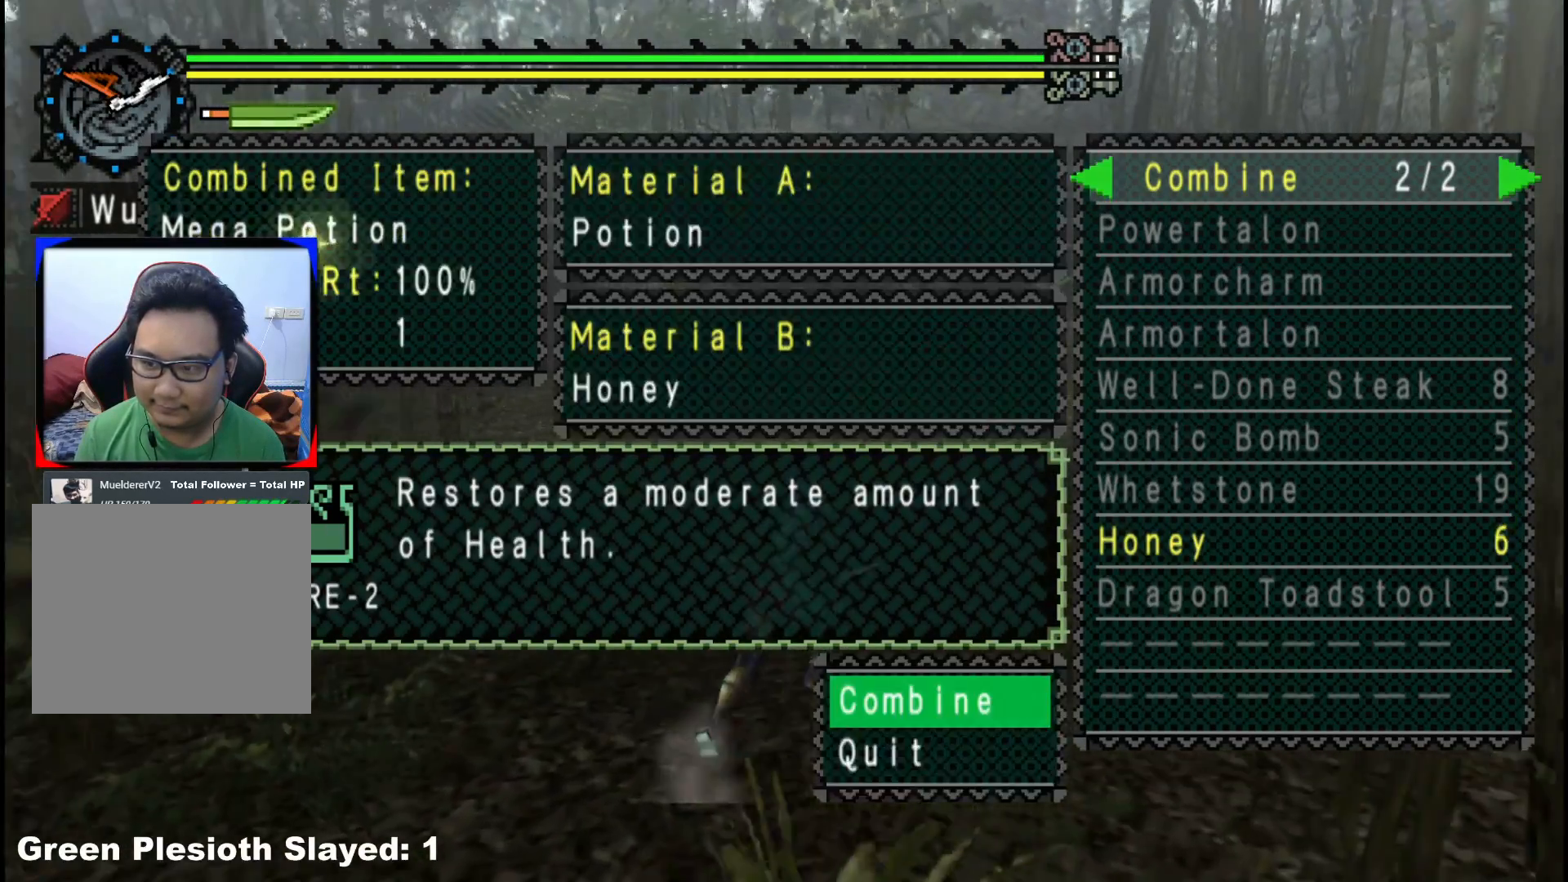
{"buttons": ["A"], "left_stick": "up-right", "right_stick": "center", "events": [[50, "A", "up"], [133, "A", "down"], [233, "A", "up"], [317, "A", "down"], [417, "A", "up"], [500, "A", "down"]]}
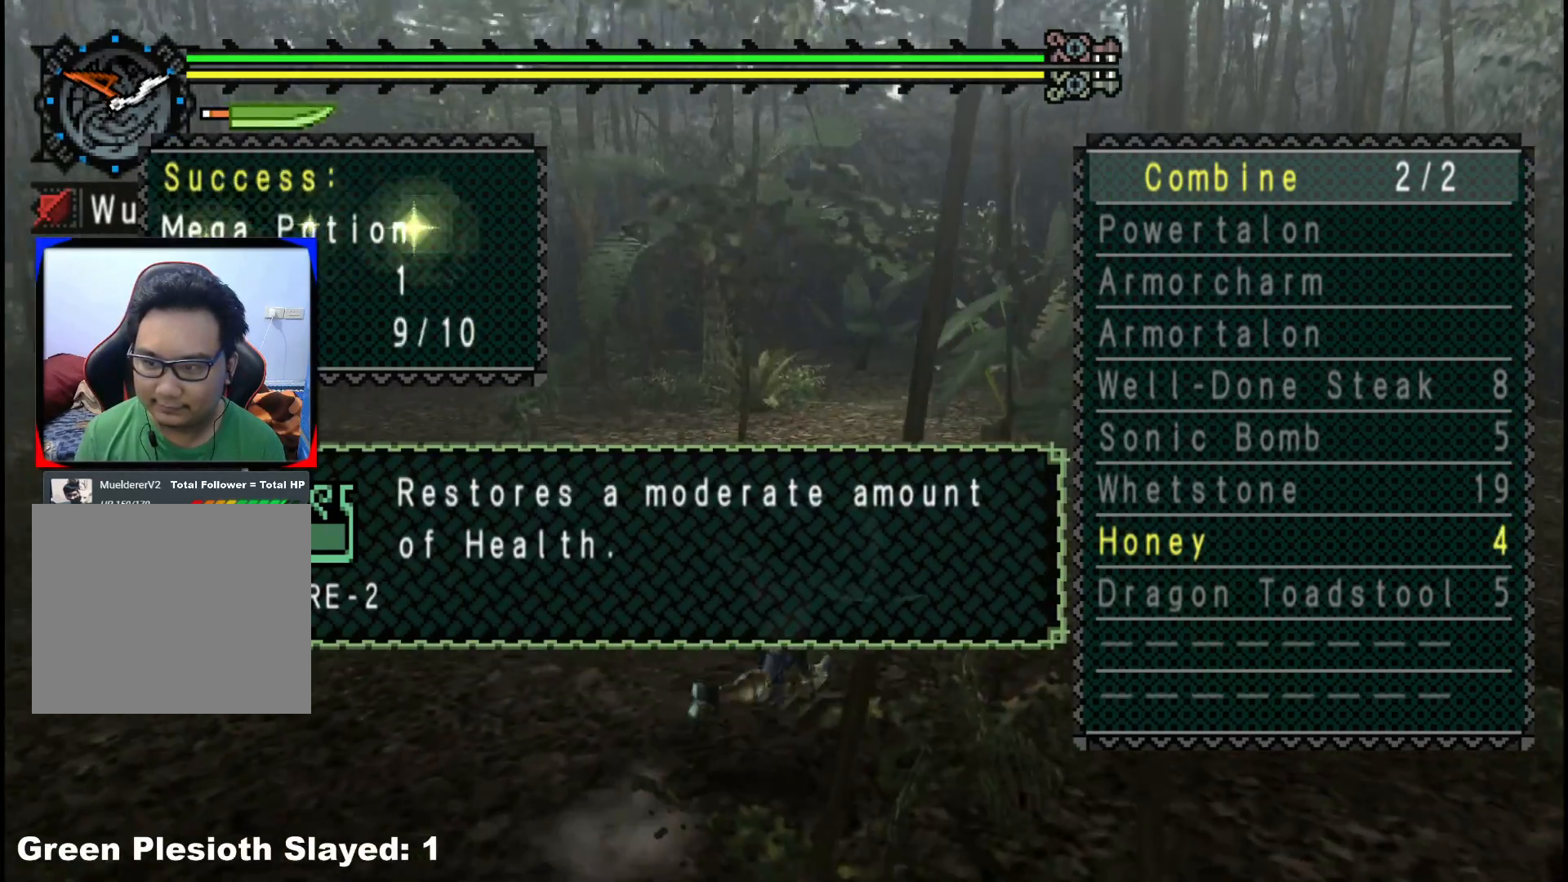
{"buttons": [], "left_stick": "up-right", "right_stick": "center", "events": [[100, "A", "up"], [167, "A", "down"], [267, "A", "up"], [333, "A", "down"], [433, "A", "up"]]}
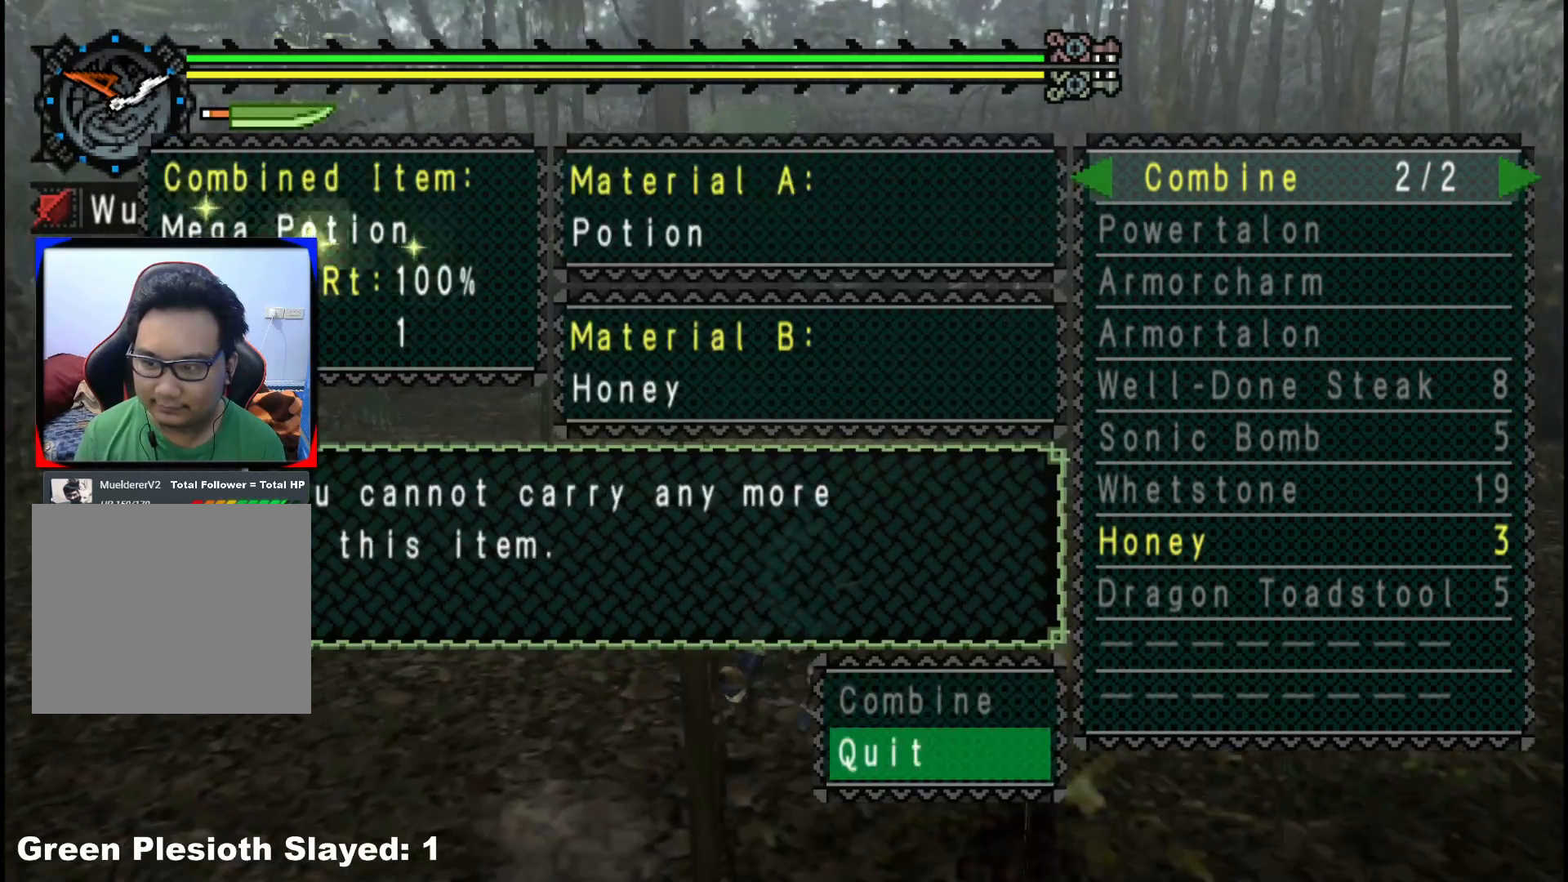
{"buttons": ["B"], "left_stick": "up-right", "right_stick": "center", "events": [[17, "A", "down"], [100, "A", "up"], [417, "B", "down"]]}
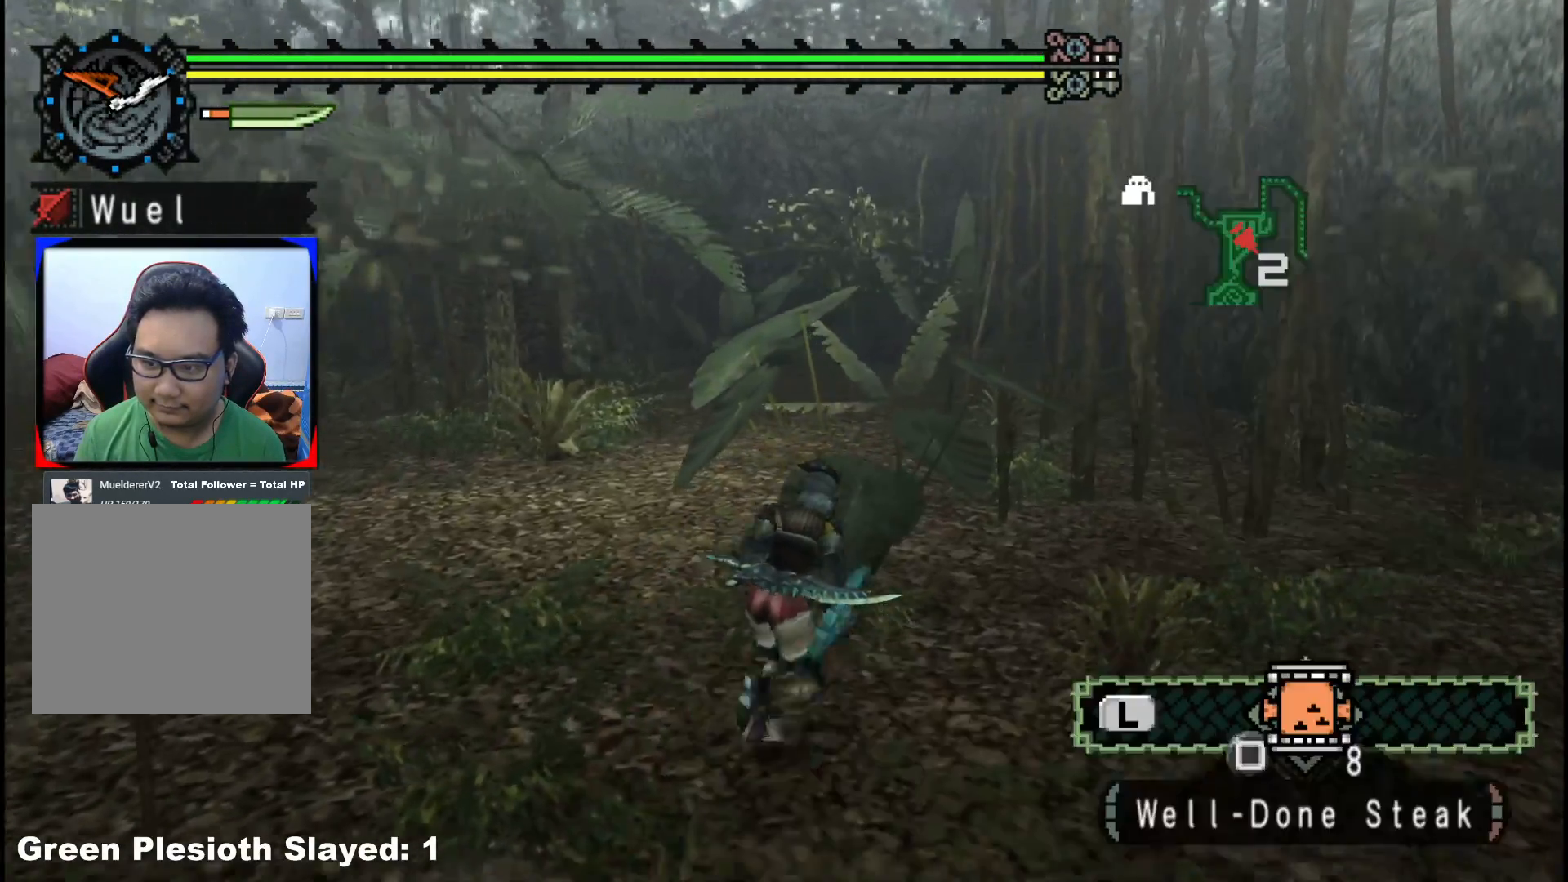
{"buttons": [], "left_stick": "up-right", "right_stick": "center", "events": [[17, "B", "up"], [83, "B", "down"], [167, "B", "up"], [250, "B", "down"], [317, "B", "up"]]}
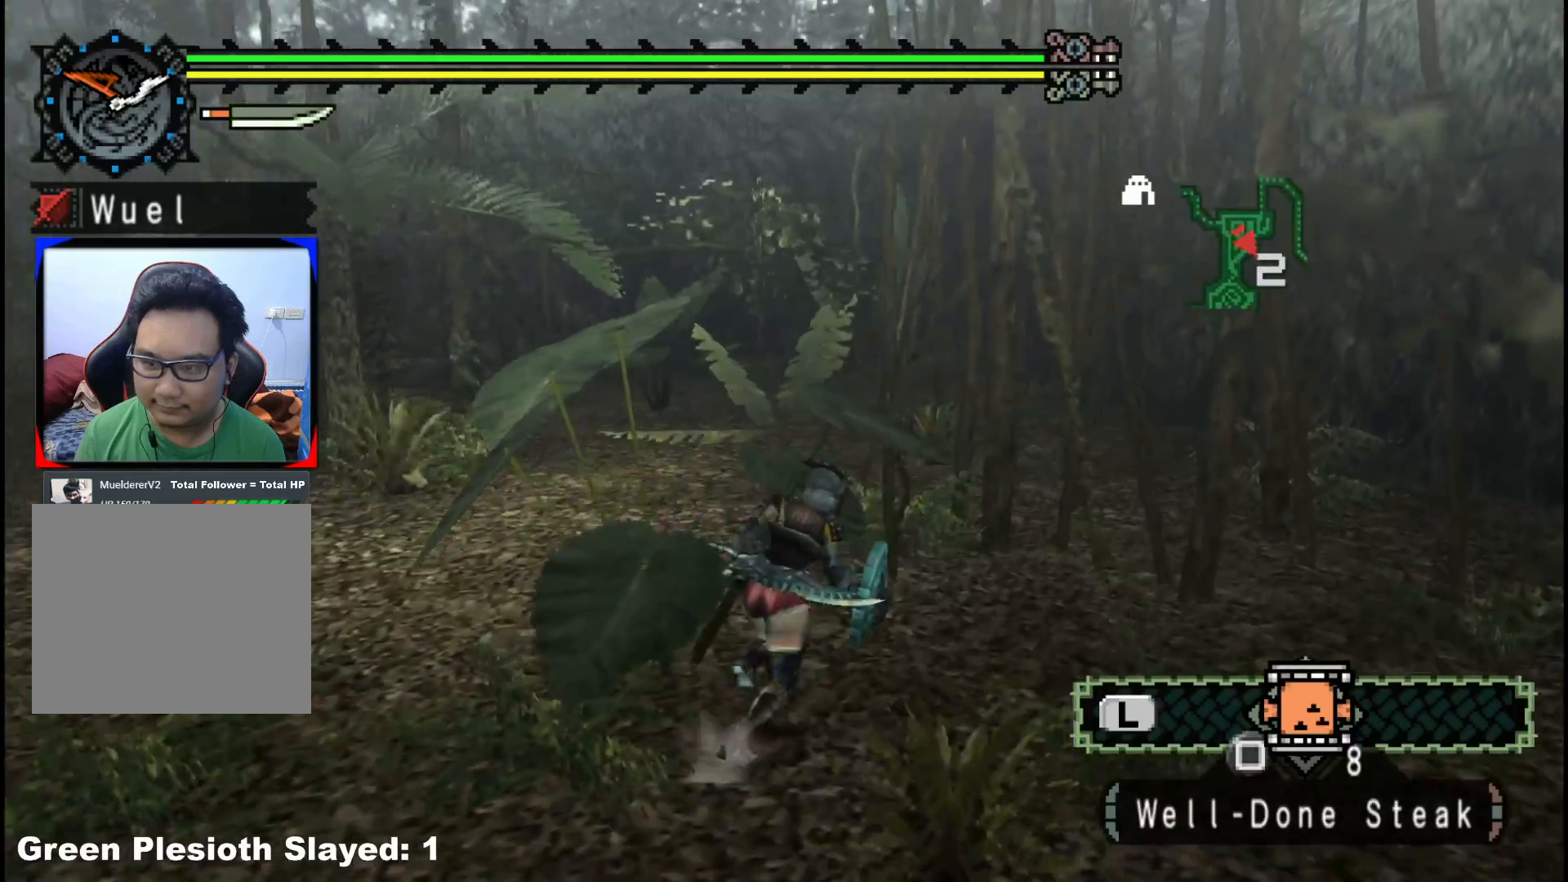
{"buttons": ["R1"], "left_stick": "up-right", "right_stick": "center", "events": [[50, "left_stick", "down-right"], [50, "right_stick", "down-right"], [433, "R1", "down"], [450, "right_stick", "center"], [500, "left_stick", "up-right"]]}
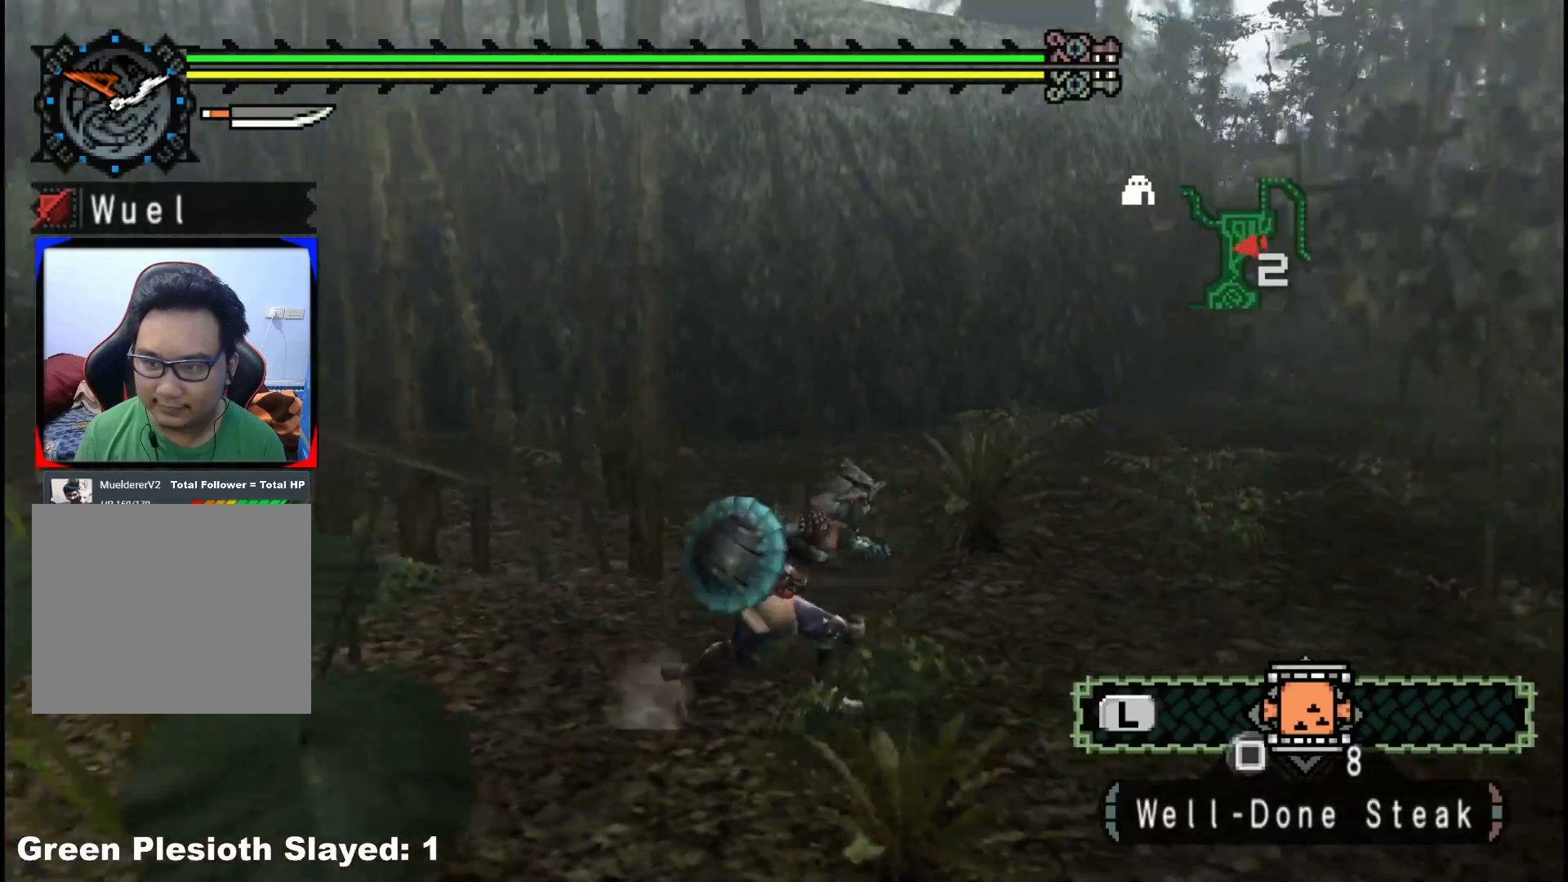
{"buttons": ["R1"], "left_stick": "up-right", "right_stick": "center", "events": []}
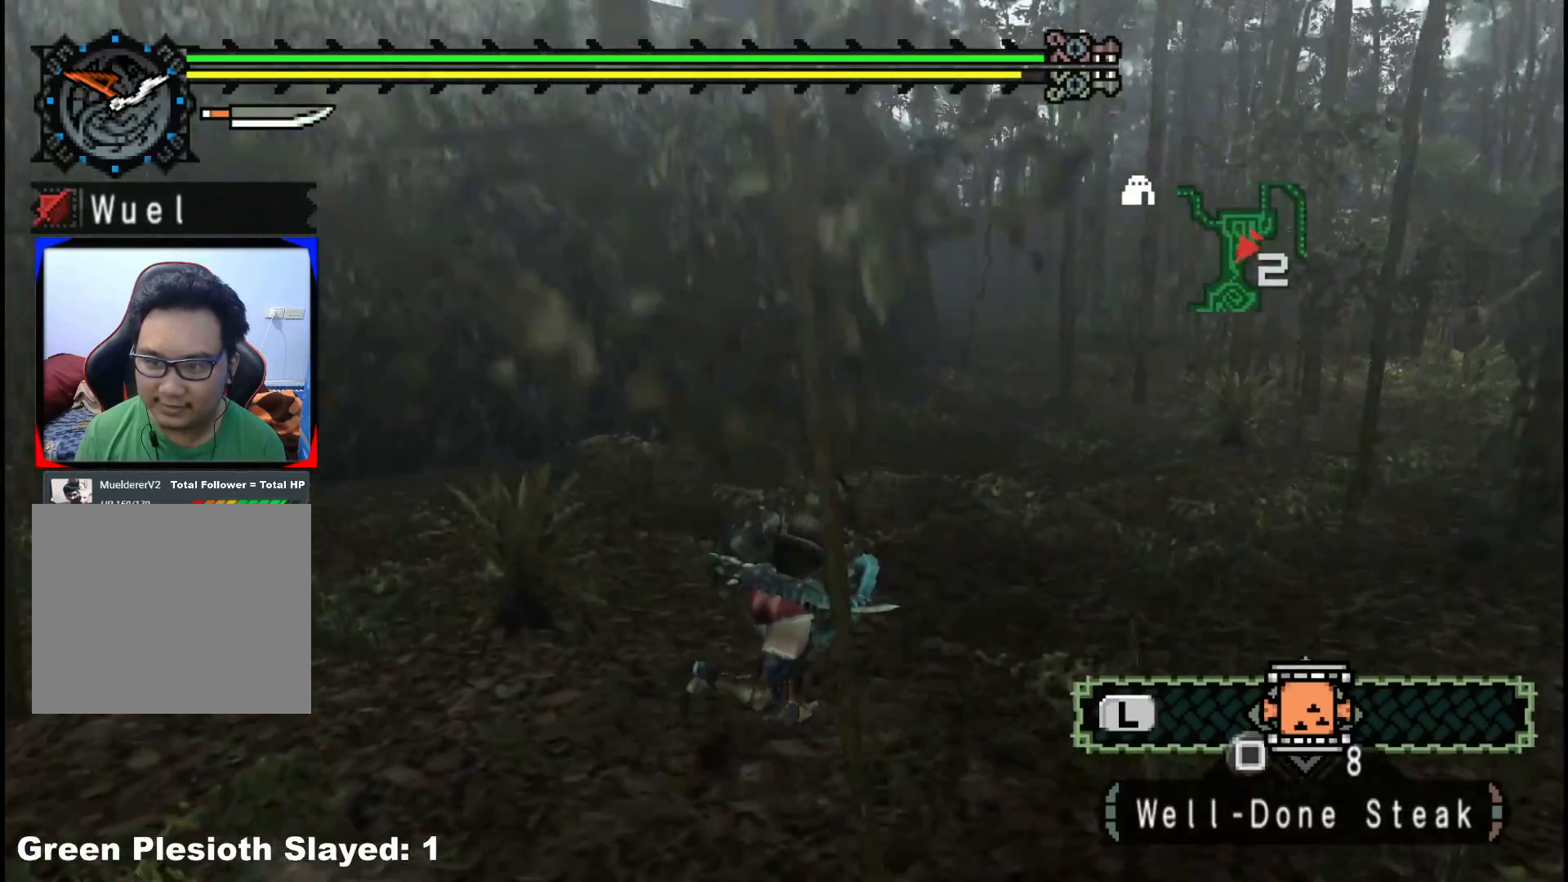
{"buttons": ["R1"], "left_stick": "up-right", "right_stick": "center", "events": [[33, "right_stick", "right"], [217, "right_stick", "center"]]}
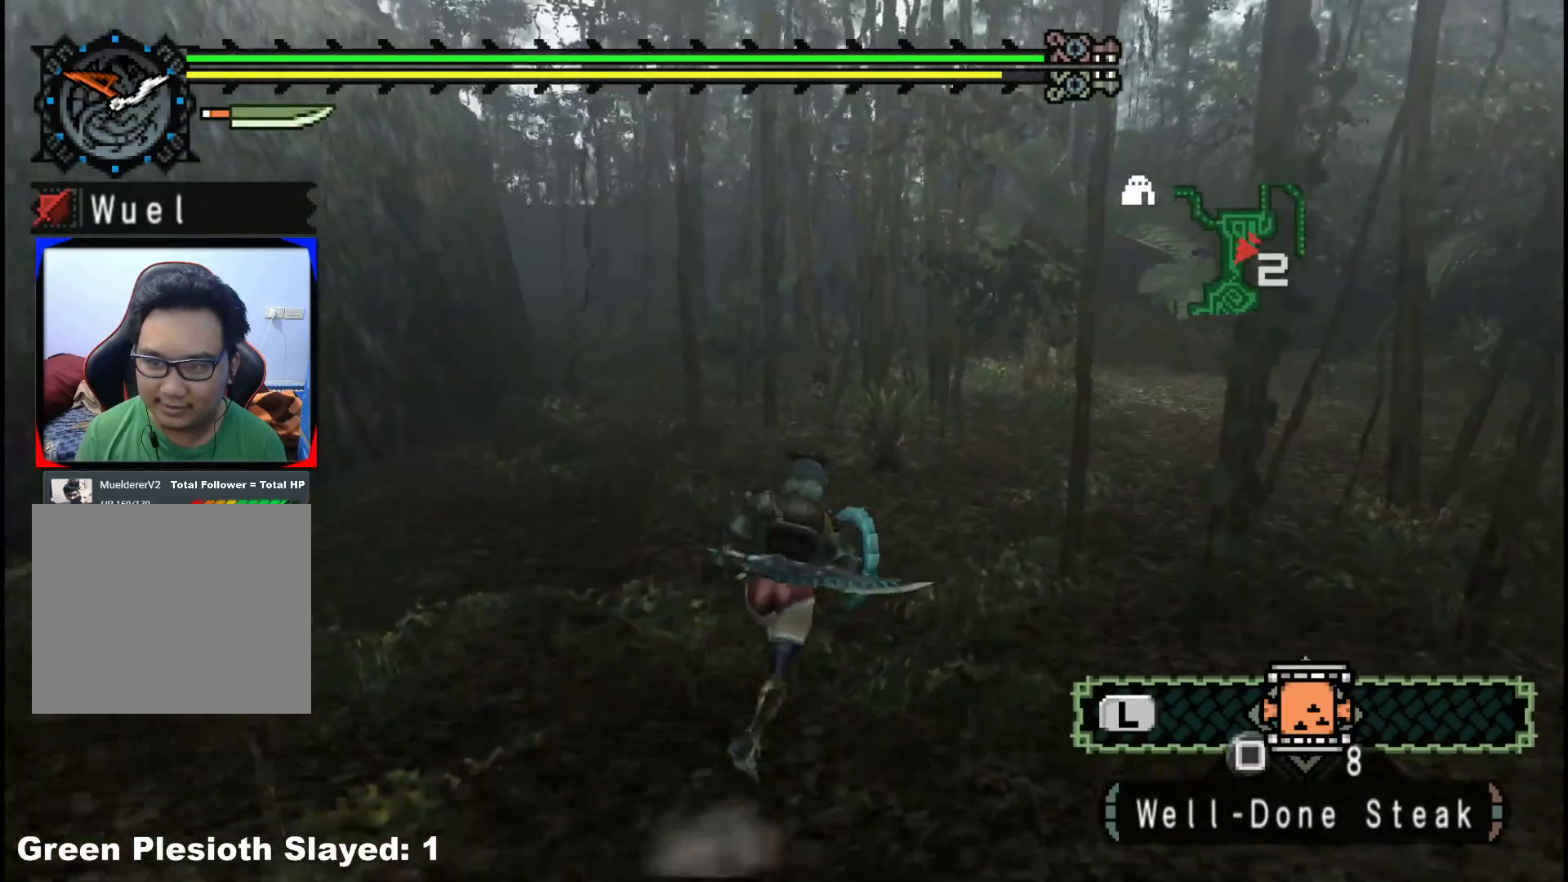
{"buttons": ["R1"], "left_stick": "up-right", "right_stick": "center", "events": []}
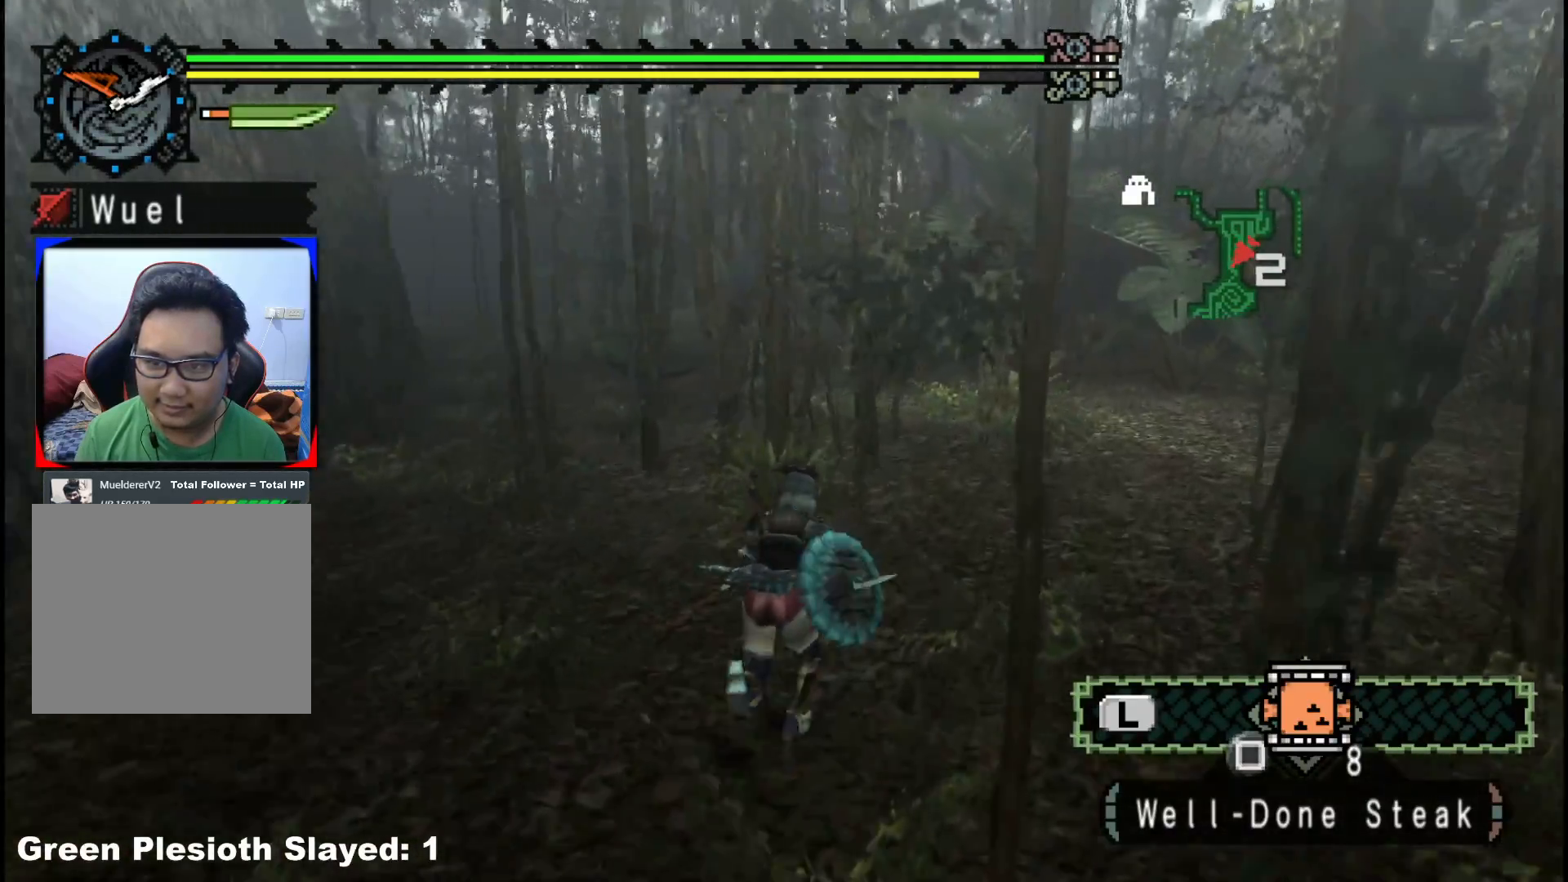
{"buttons": ["R1"], "left_stick": "up-right", "right_stick": "center", "events": []}
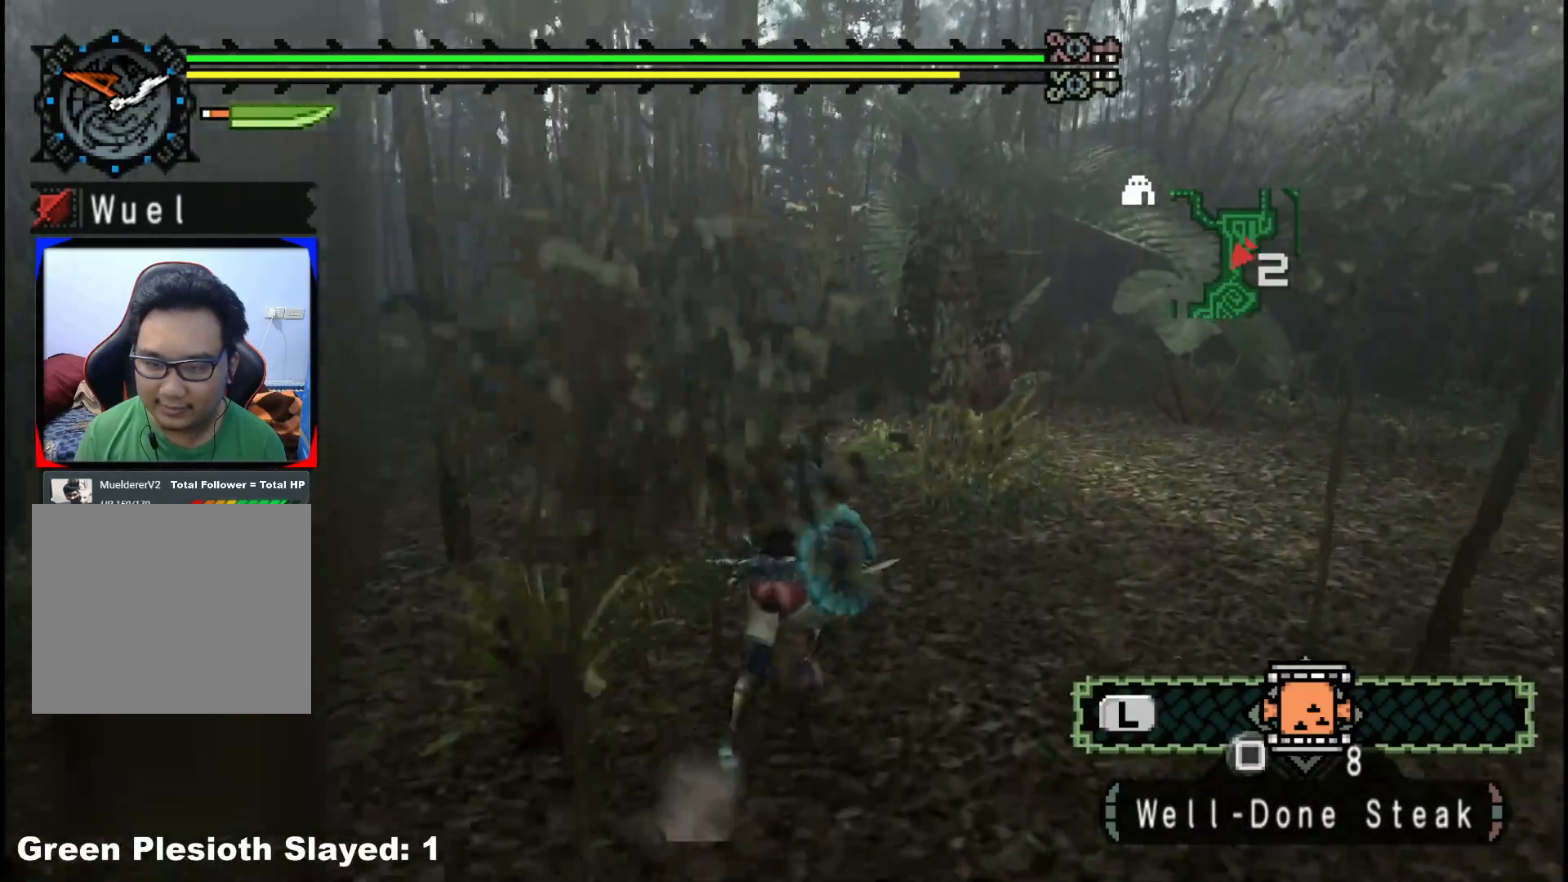
{"buttons": ["R1"], "left_stick": "up-right", "right_stick": "center", "events": []}
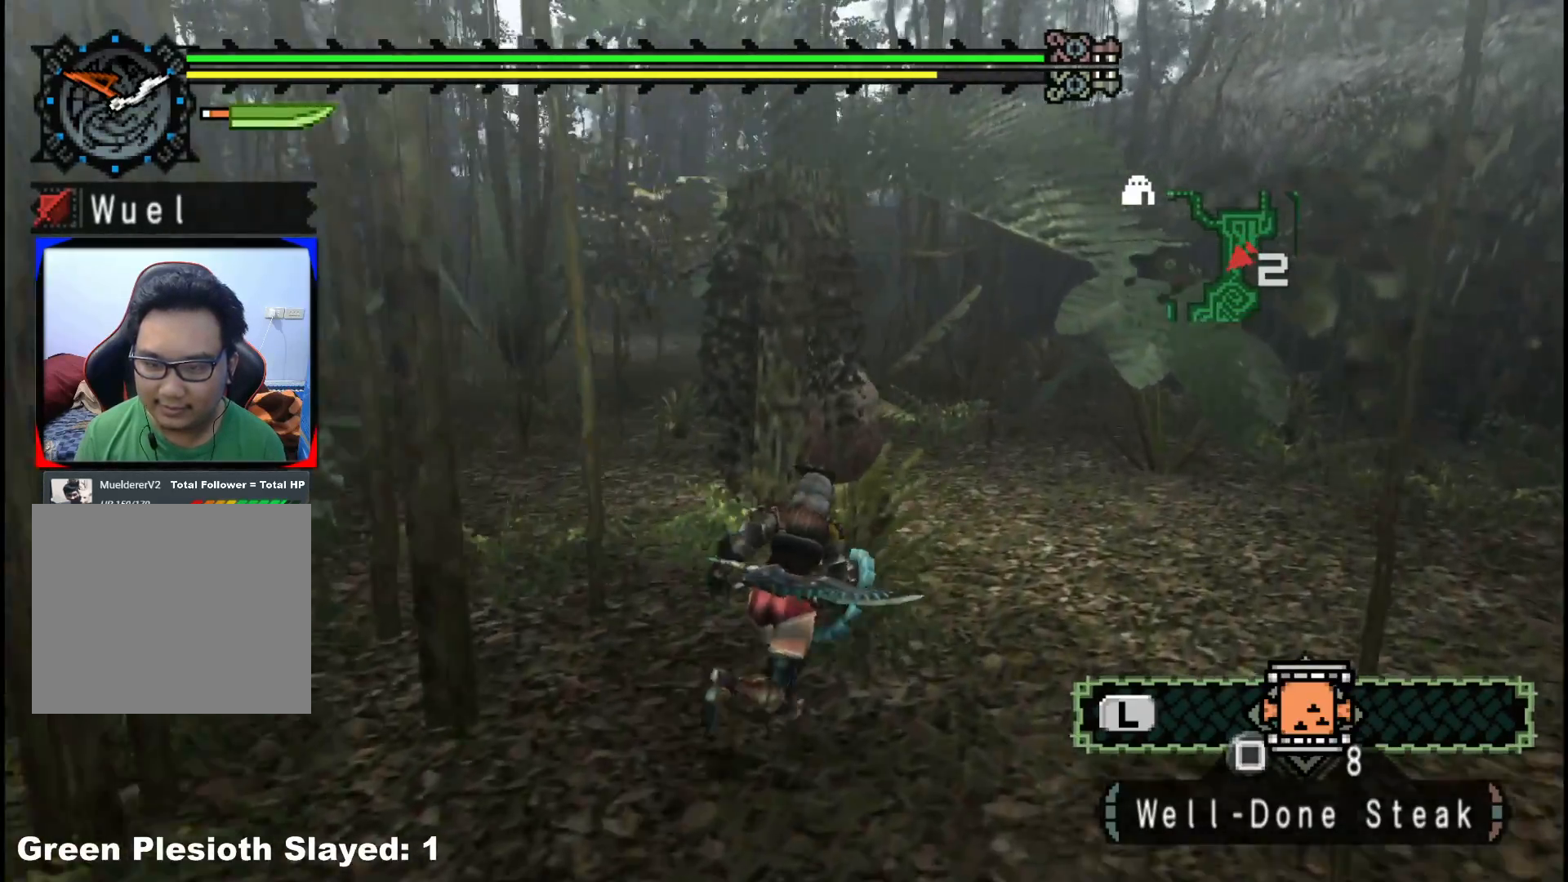
{"buttons": ["B"], "left_stick": "up", "right_stick": "center", "events": [[133, "B", "down"], [133, "left_stick", "up"], [250, "B", "up"], [300, "R1", "up"], [333, "B", "down"], [417, "B", "up"], [500, "B", "down"]]}
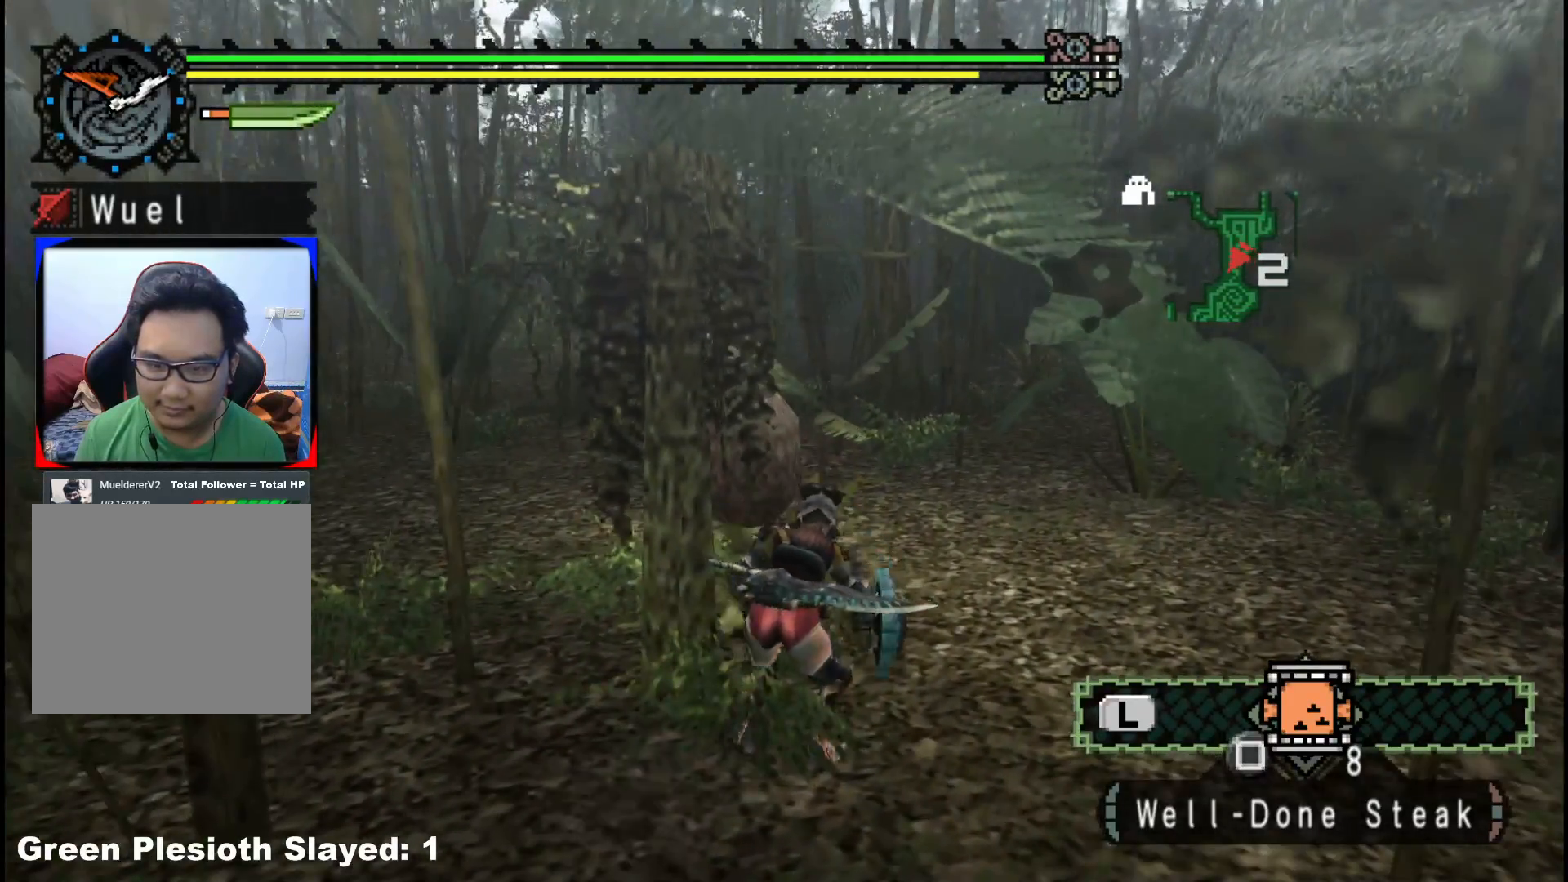
{"buttons": [], "left_stick": "center", "right_stick": "center", "events": [[83, "B", "up"], [183, "left_stick", "center"], [217, "right_stick", "left"], [433, "right_stick", "center"]]}
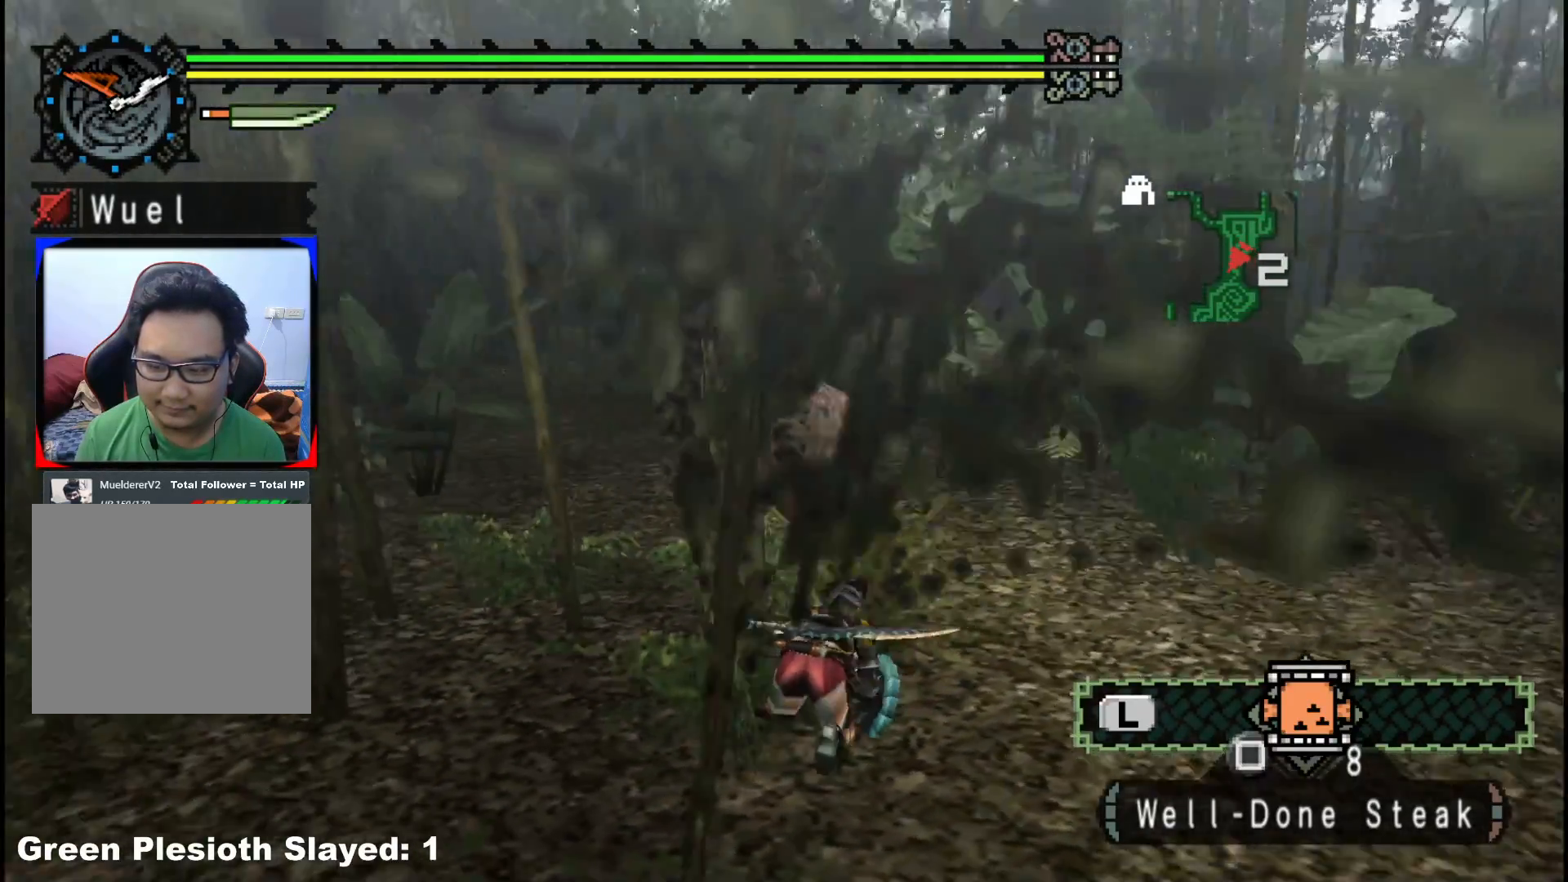
{"buttons": [], "left_stick": "center", "right_stick": "left", "events": [[417, "right_stick", "left"]]}
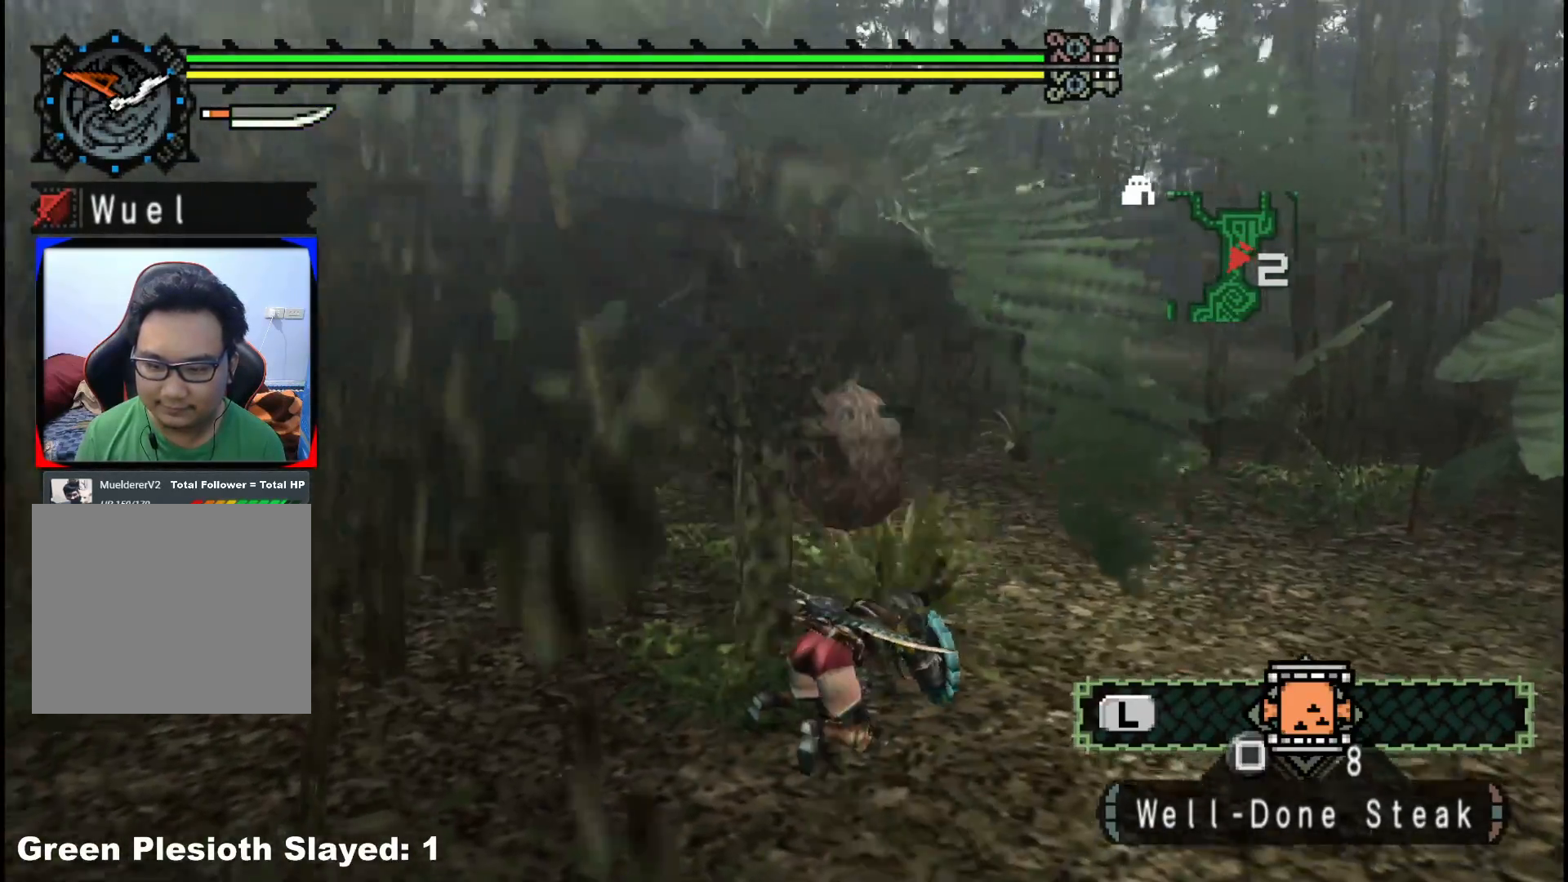
{"buttons": [], "left_stick": "center", "right_stick": "center", "events": [[50, "right_stick", "center"], [183, "B", "down"], [283, "B", "up"], [367, "B", "down"], [467, "B", "up"]]}
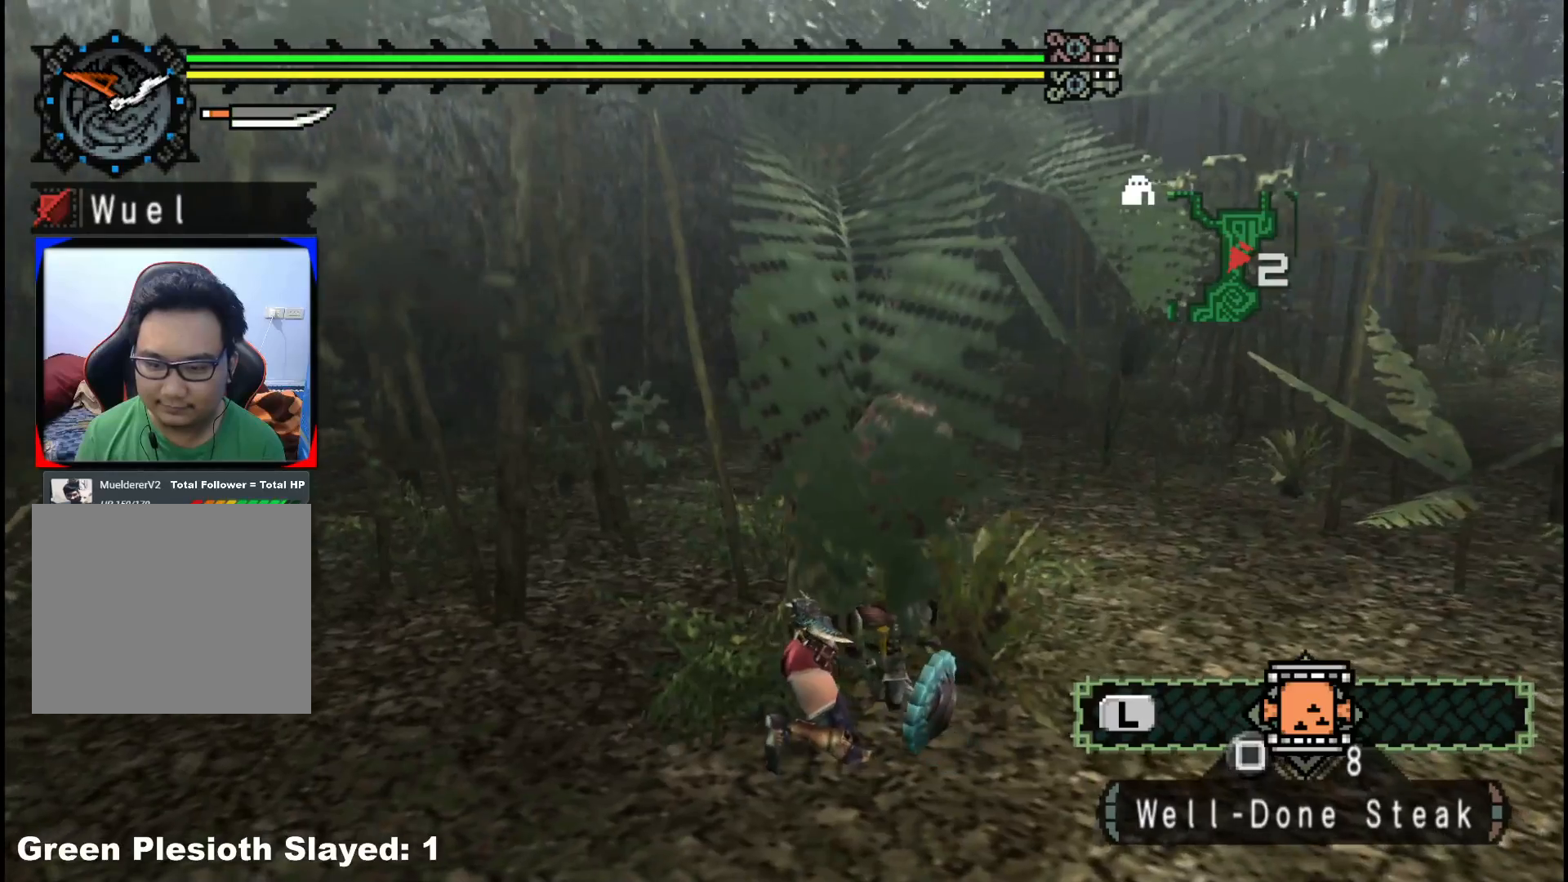
{"buttons": ["B"], "left_stick": "center", "right_stick": "center", "events": [[33, "B", "down"], [150, "B", "up"], [233, "B", "down"], [350, "B", "up"], [433, "B", "down"]]}
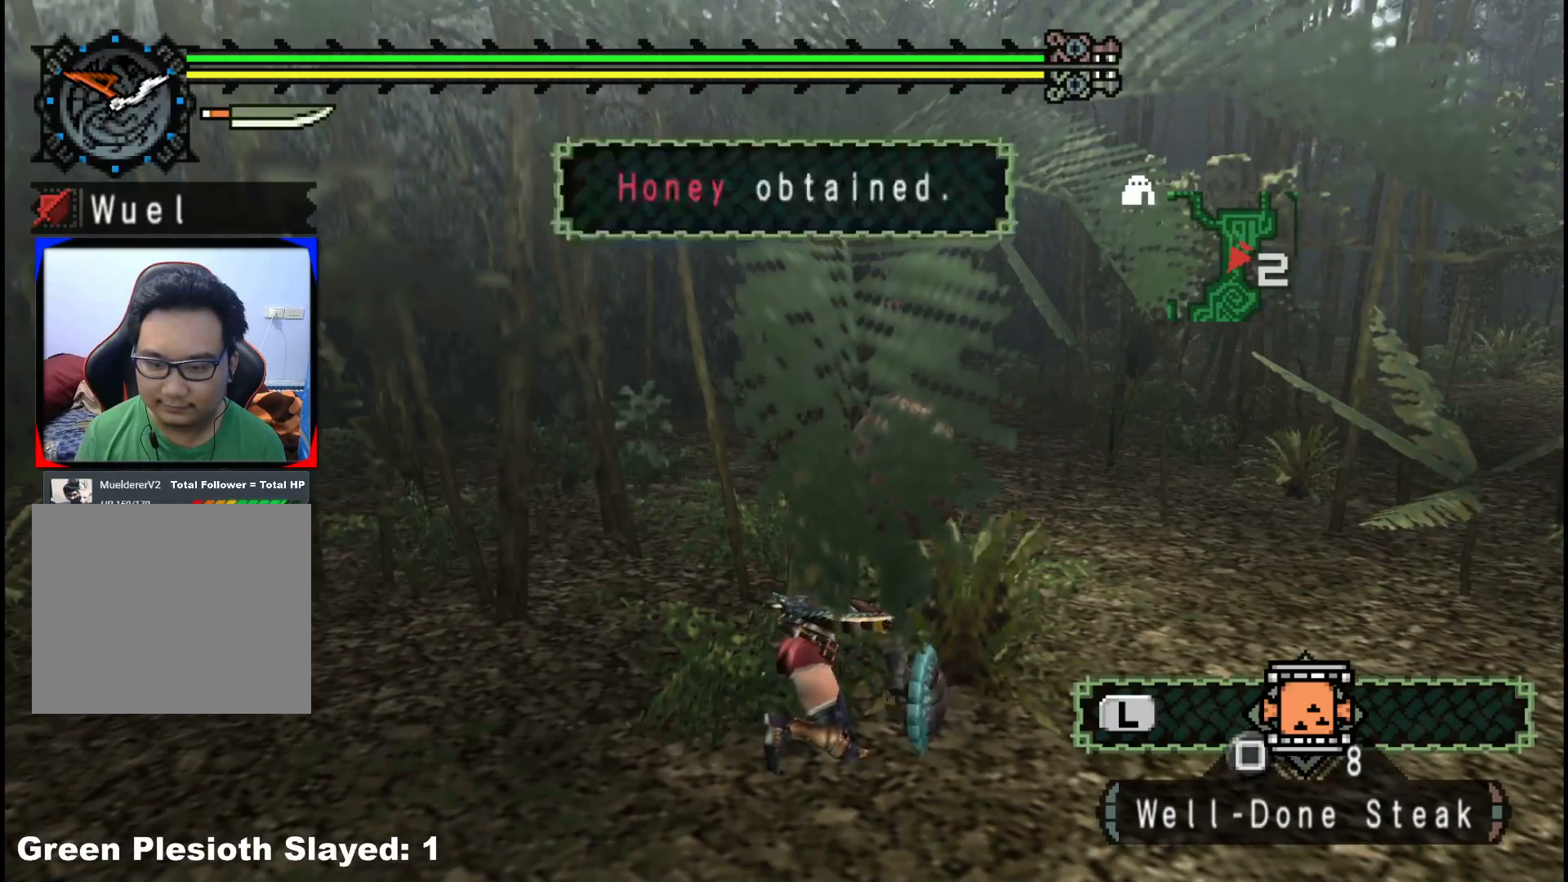
{"buttons": [], "left_stick": "center", "right_stick": "center", "events": [[33, "B", "up"], [117, "B", "down"], [217, "B", "up"], [317, "B", "down"], [383, "B", "up"]]}
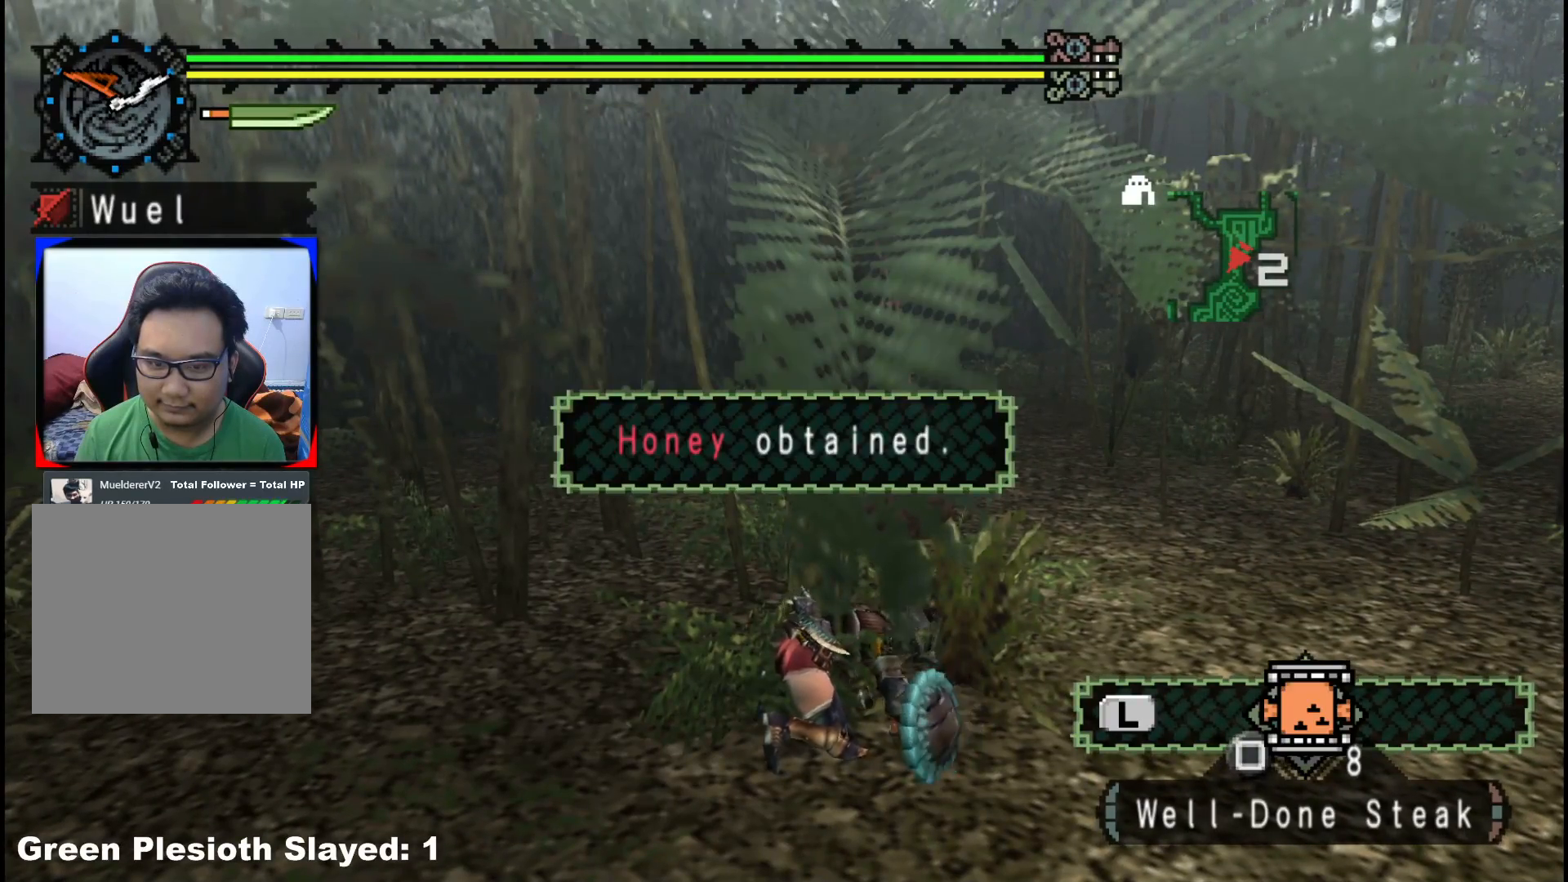
{"buttons": [], "left_stick": "center", "right_stick": "center", "events": [[83, "right_stick", "right"], [200, "right_stick", "center"], [383, "B", "down"], [500, "B", "up"]]}
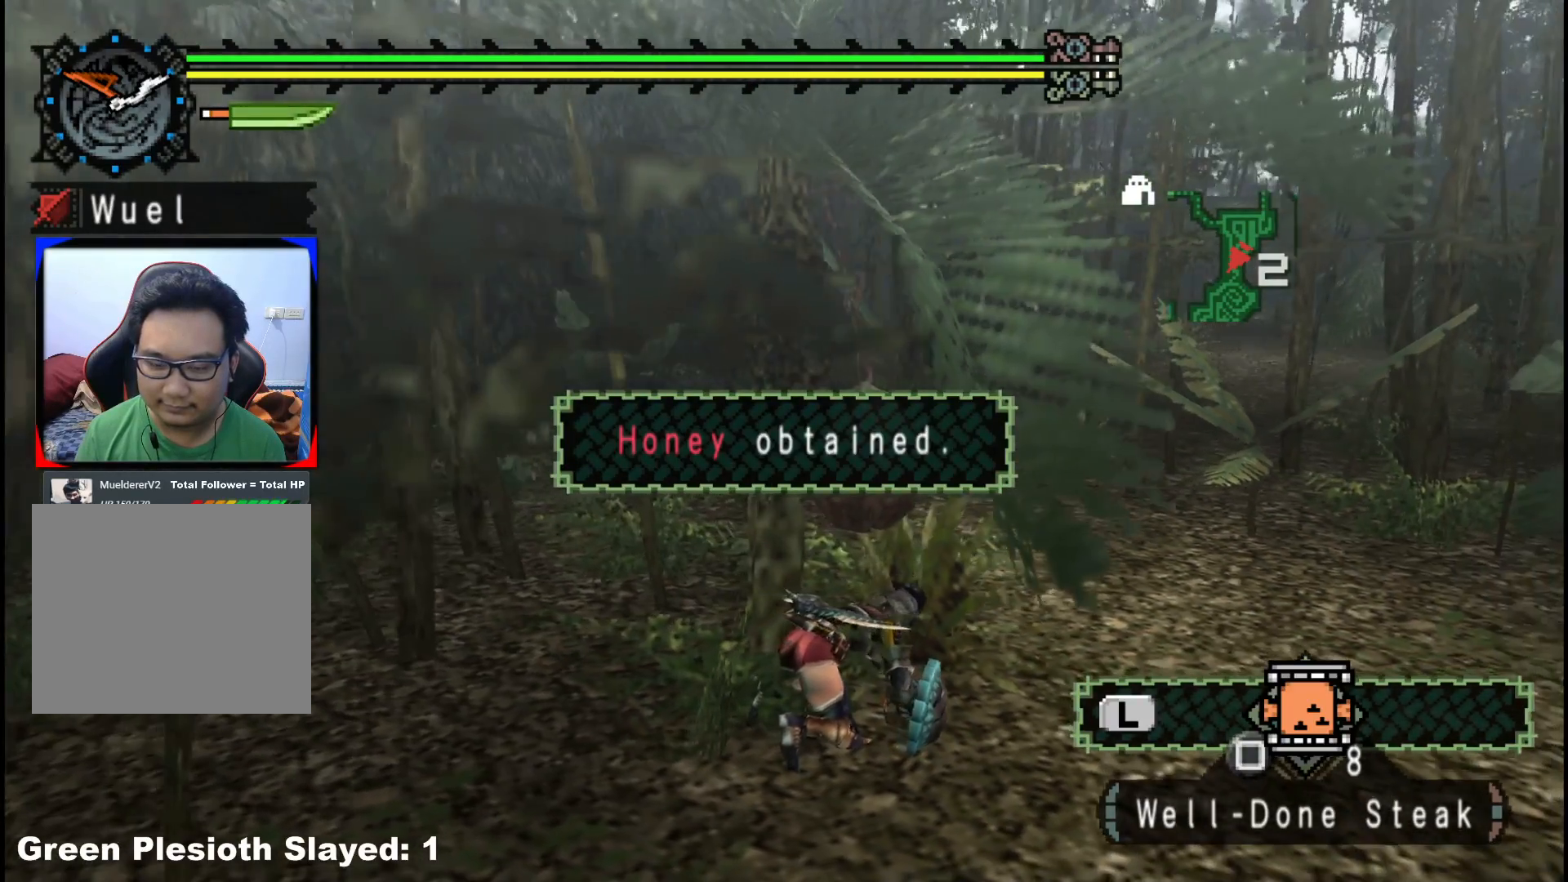
{"buttons": ["B"], "left_stick": "center", "right_stick": "center", "events": [[67, "B", "down"], [183, "B", "up"], [250, "B", "down"], [350, "B", "up"], [417, "B", "down"]]}